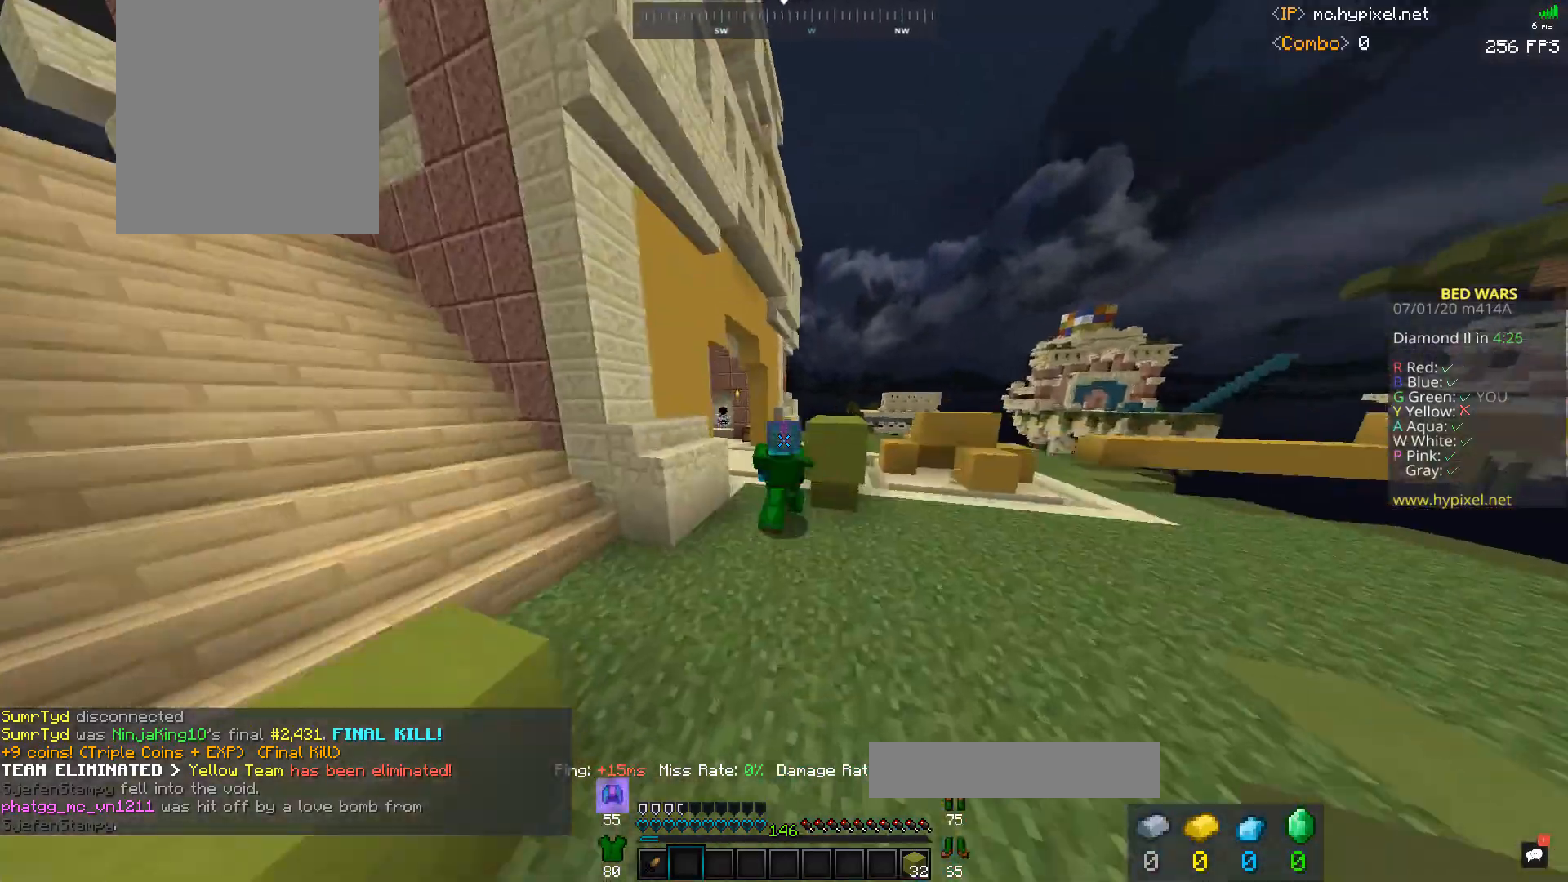
Gameplay with keyboard and mouse; each line is a JSON object with the keys and mouse buttons held at the frame after it. "events" lists presses ("down") and releases ("up") of "a", "d", "s", "space", "w", "mouse_left" and "mouse_right" between this image and that frame as [ms after this image, input, new state], when the widget could be followed in between. "mouse_left", "mouse_right" = the "left", "right" buttons of the "mouse" list. No other keys are recorded. Fast repeated clicks can show as one long hold. Mouse movement is not recorded.
{"keys": ["space", "w"], "mouse": ["left"], "events": [[33, "mouse_left", "up"], [100, "mouse_left", "down"], [300, "a", "up"]]}
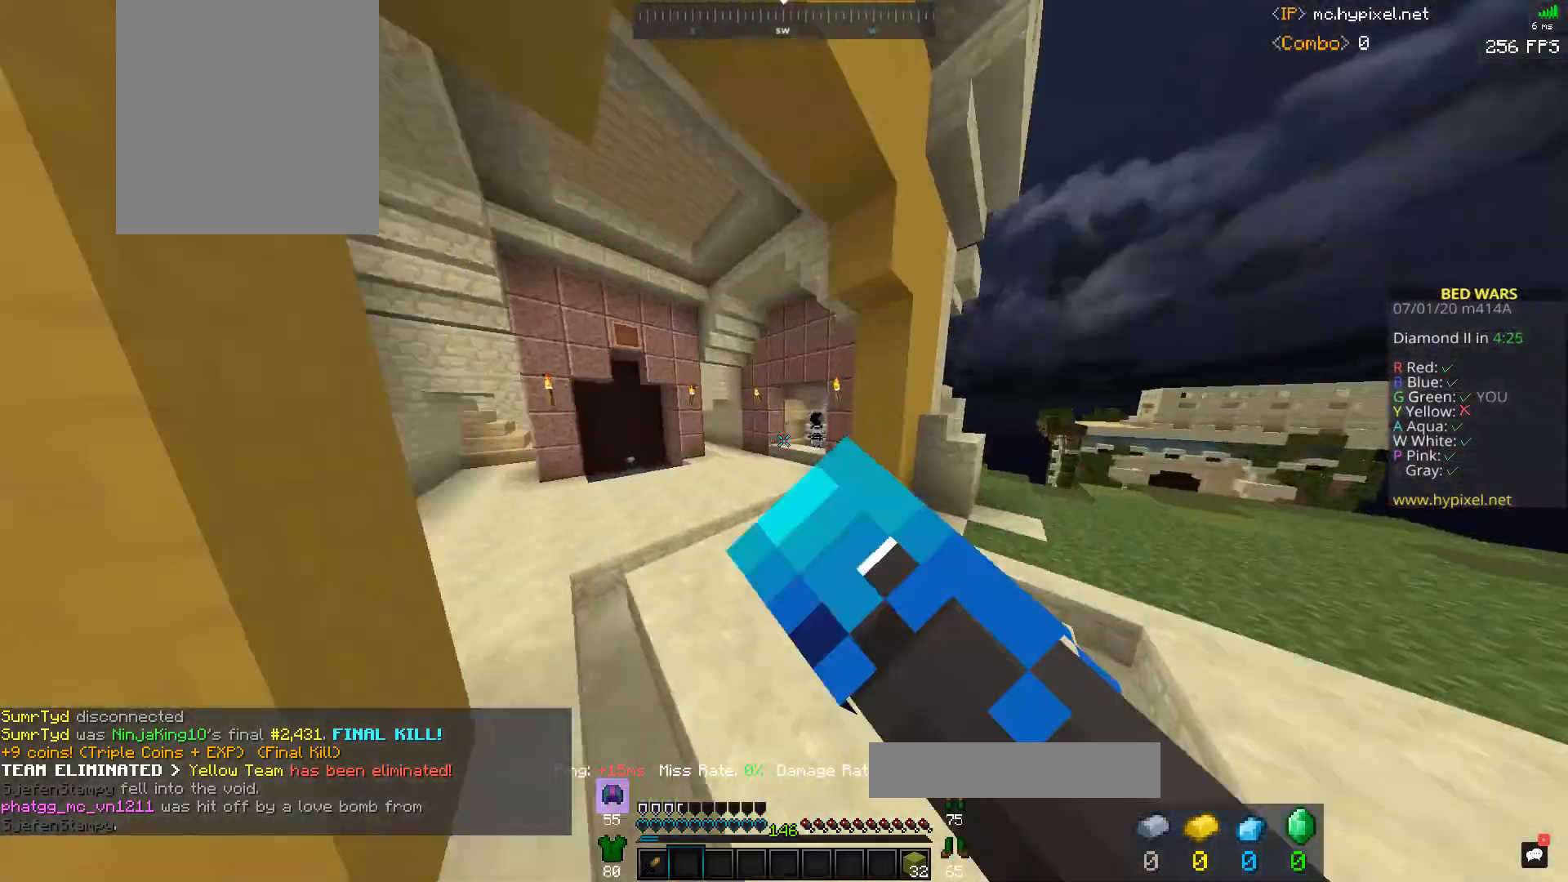
{"keys": ["a", "space", "w"], "mouse": [], "events": [[200, "a", "down"], [433, "mouse_left", "up"]]}
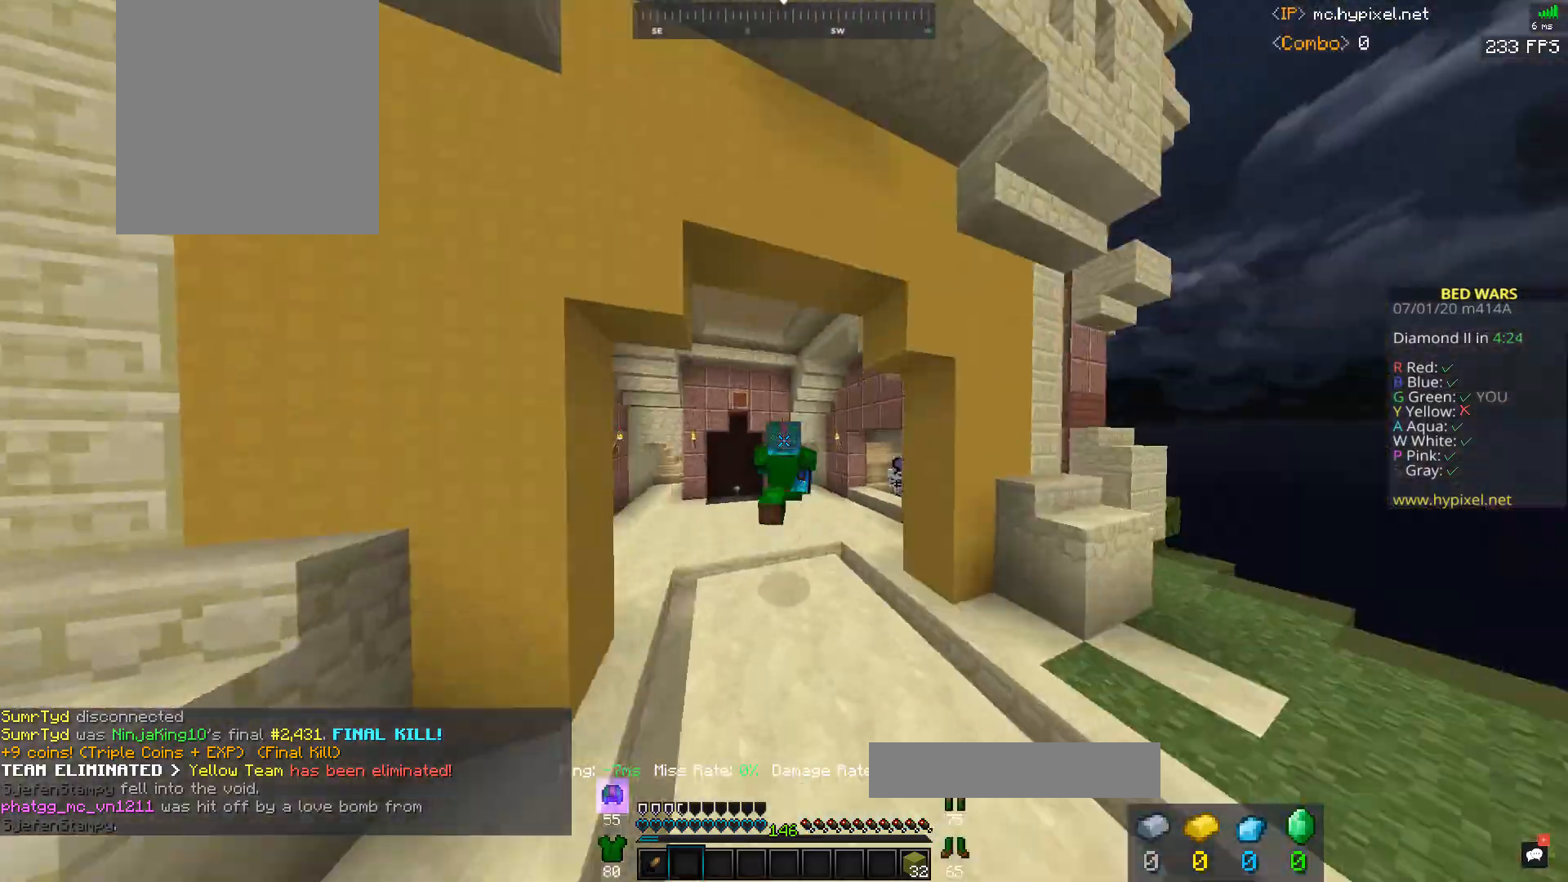
{"keys": ["w"], "mouse": ["left"], "events": [[133, "mouse_left", "down"], [333, "a", "up"], [433, "space", "up"]]}
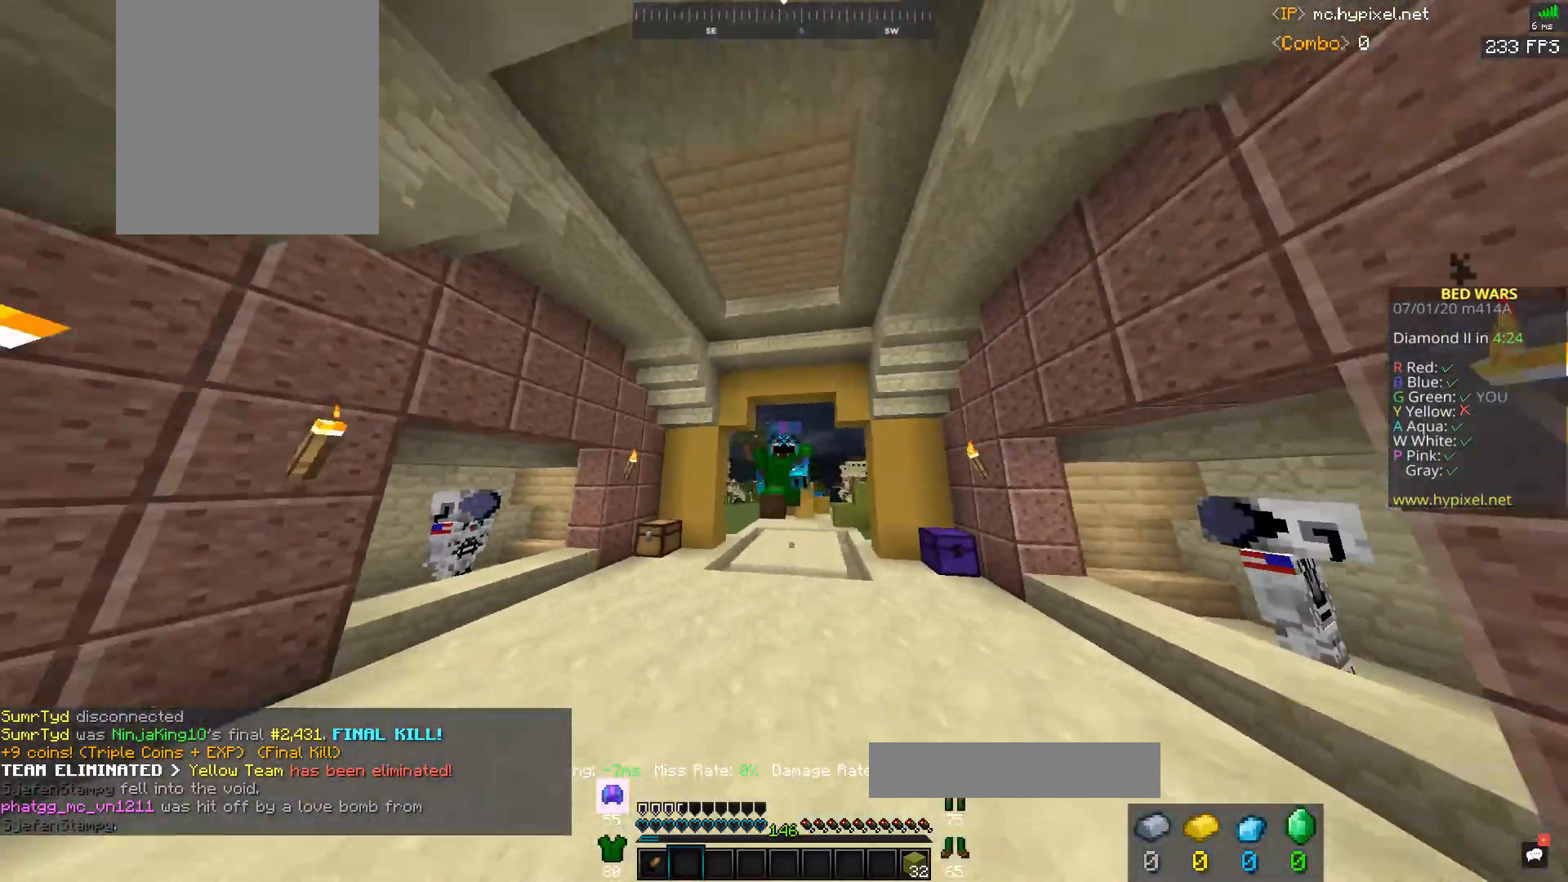
{"keys": ["w"], "mouse": ["left"], "events": []}
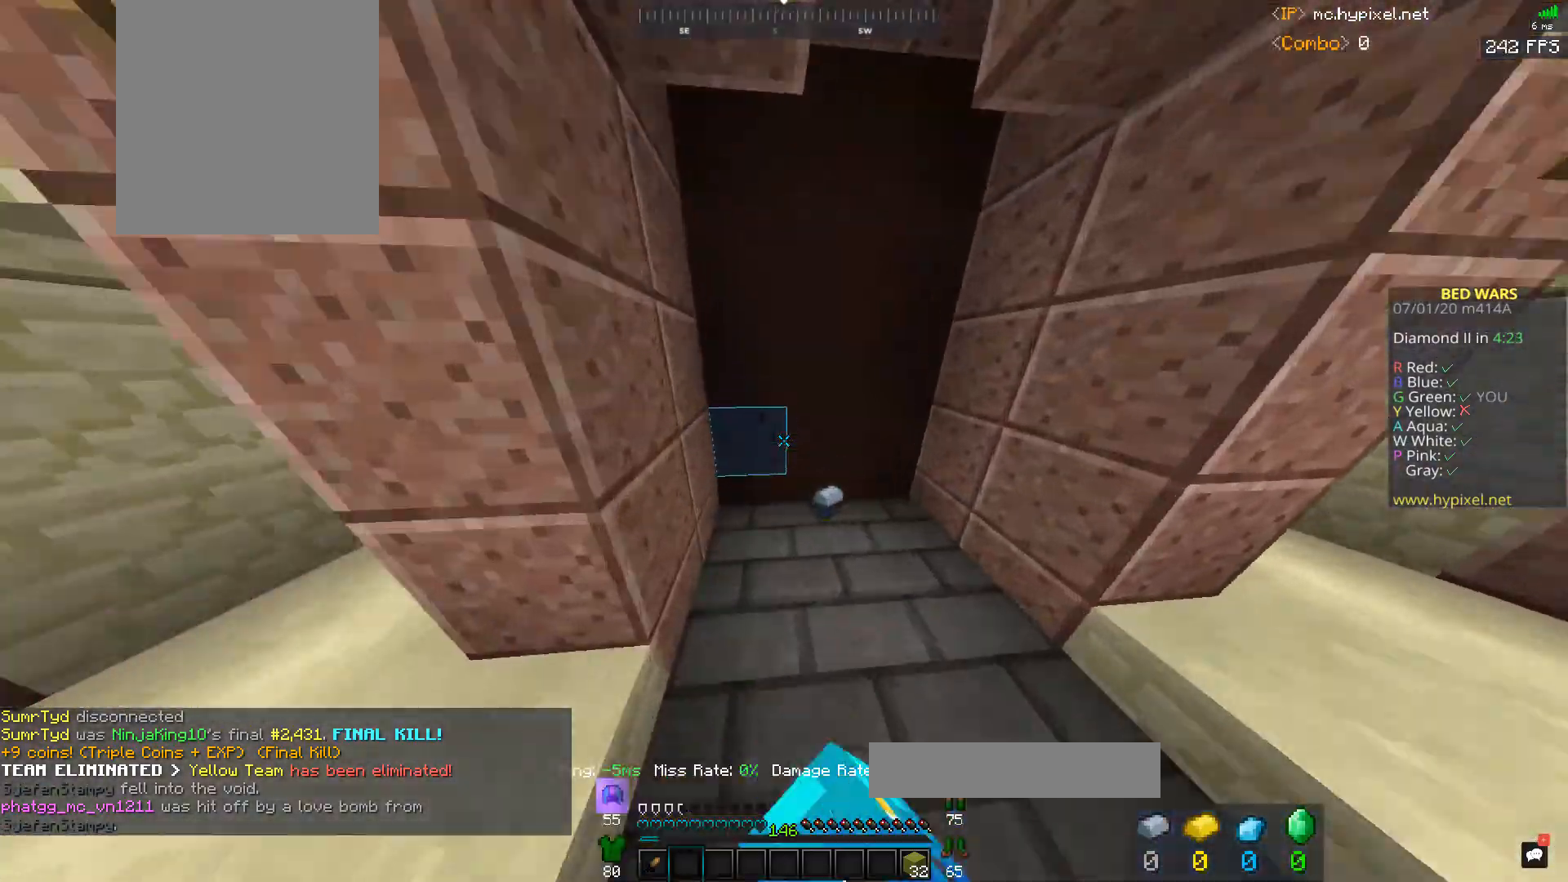
{"keys": ["d", "w"], "mouse": ["left"], "events": [[333, "a", "down"], [433, "d", "down"], [500, "a", "up"]]}
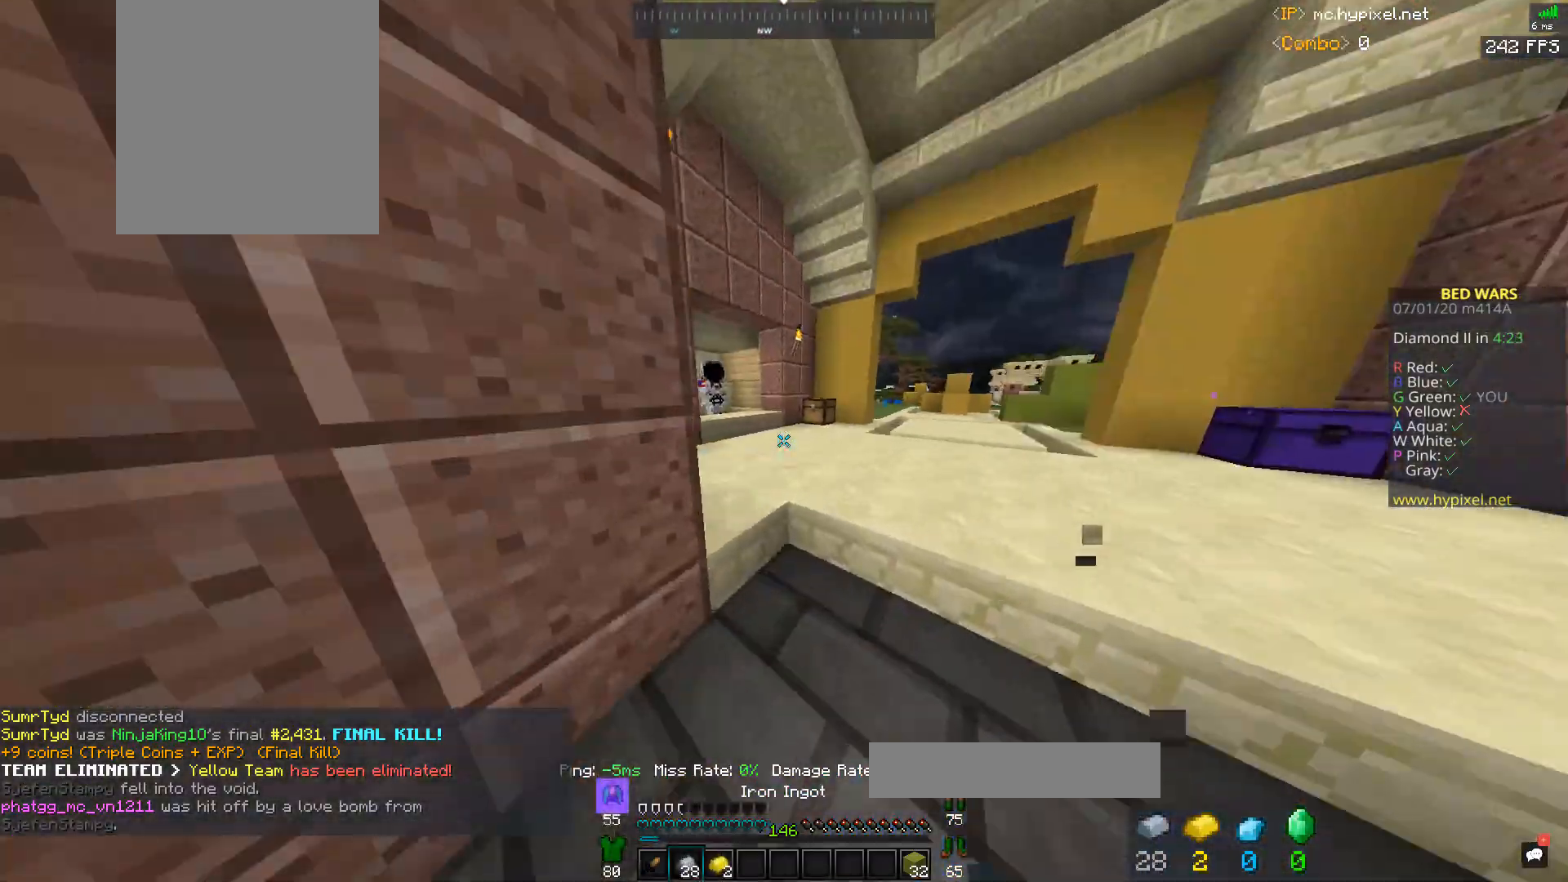
{"keys": ["w"], "mouse": [], "events": [[300, "d", "up"], [367, "mouse_left", "up"]]}
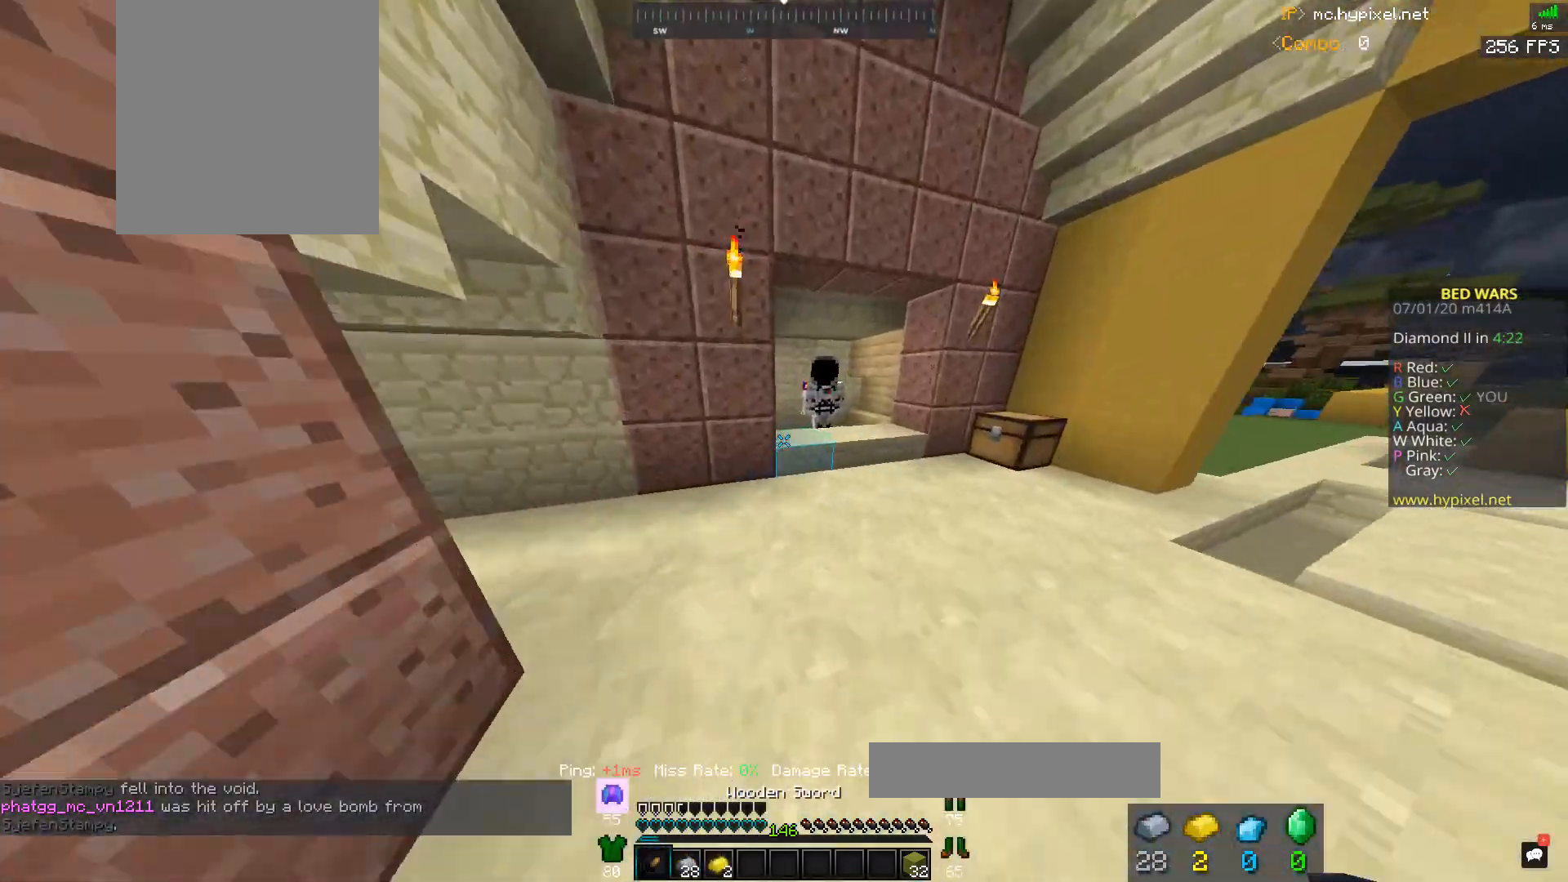
{"keys": ["w"], "mouse": [], "events": [[133, "d", "down"], [333, "d", "up"]]}
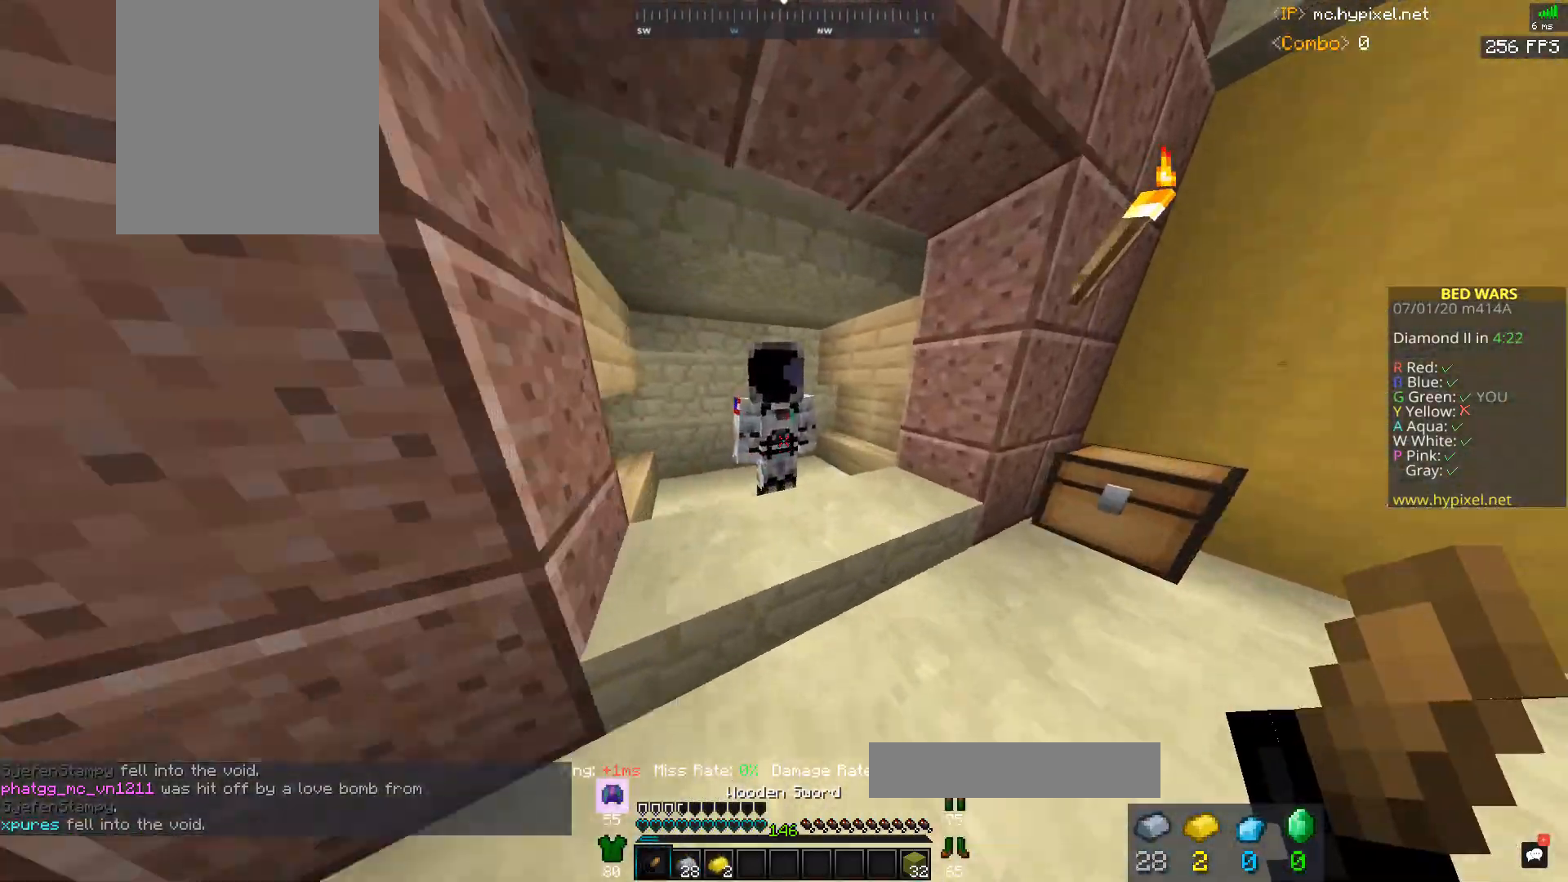
{"keys": [], "mouse": [], "events": [[33, "mouse_right", "down"], [100, "w", "up"], [133, "mouse_right", "up"]]}
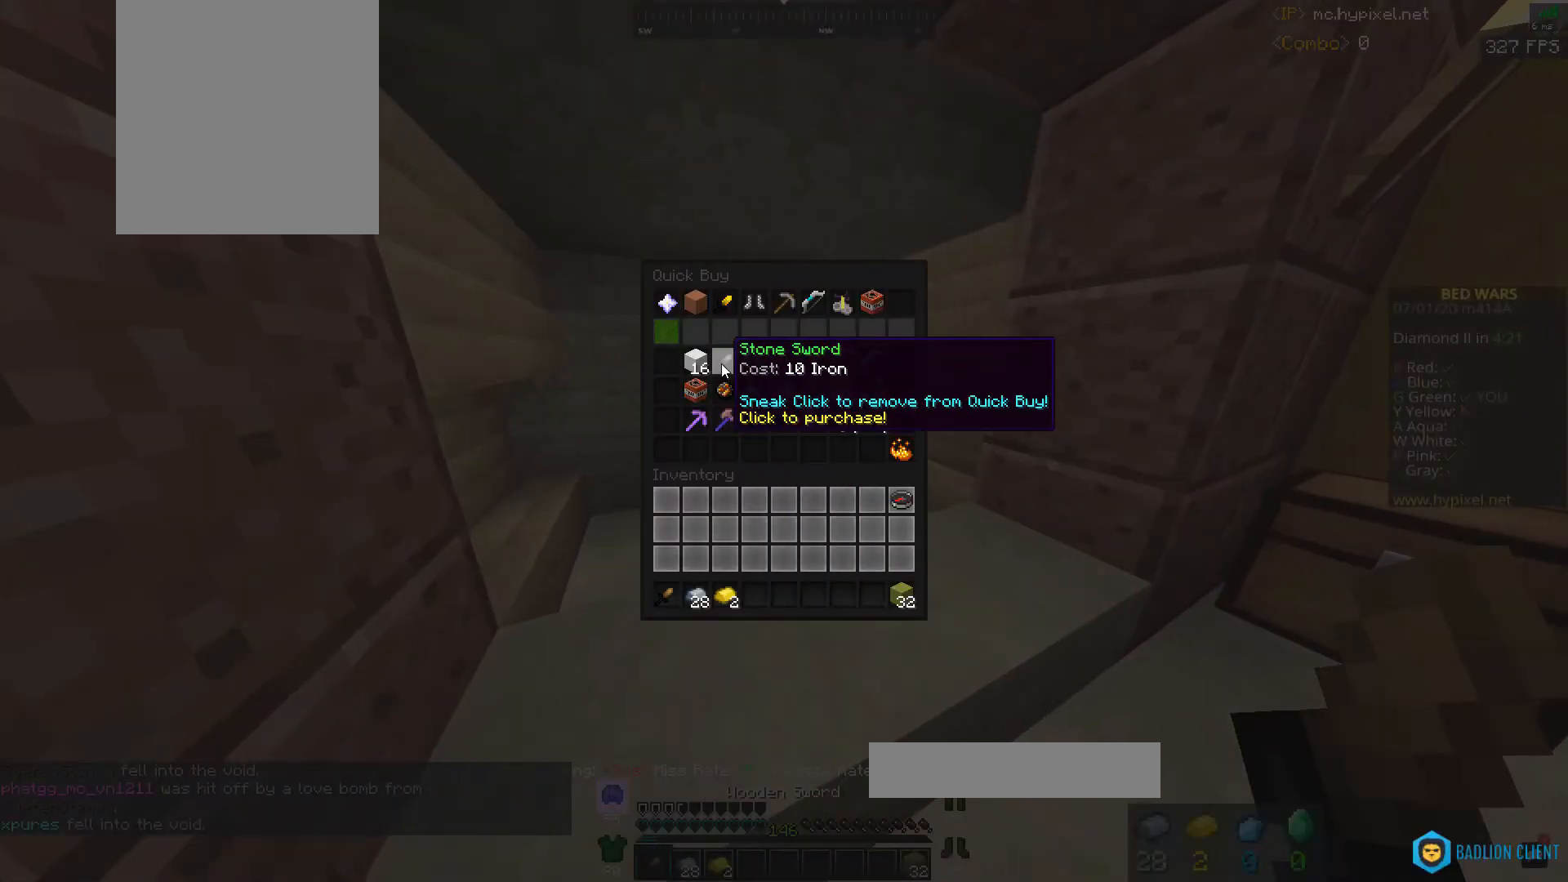
{"keys": [], "mouse": [], "events": []}
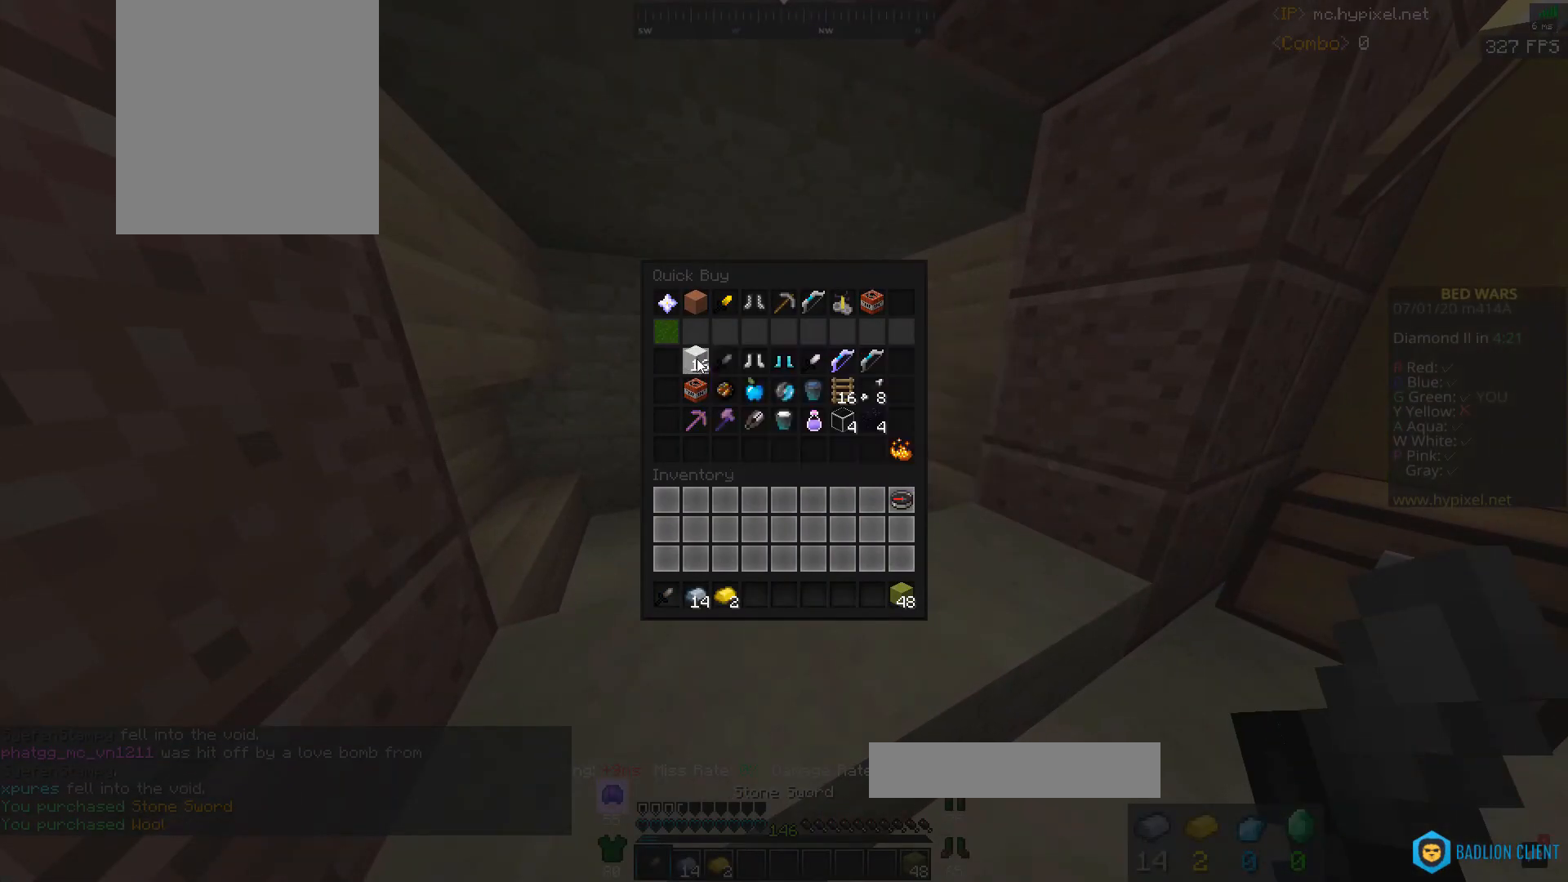
{"keys": [], "mouse": [], "events": []}
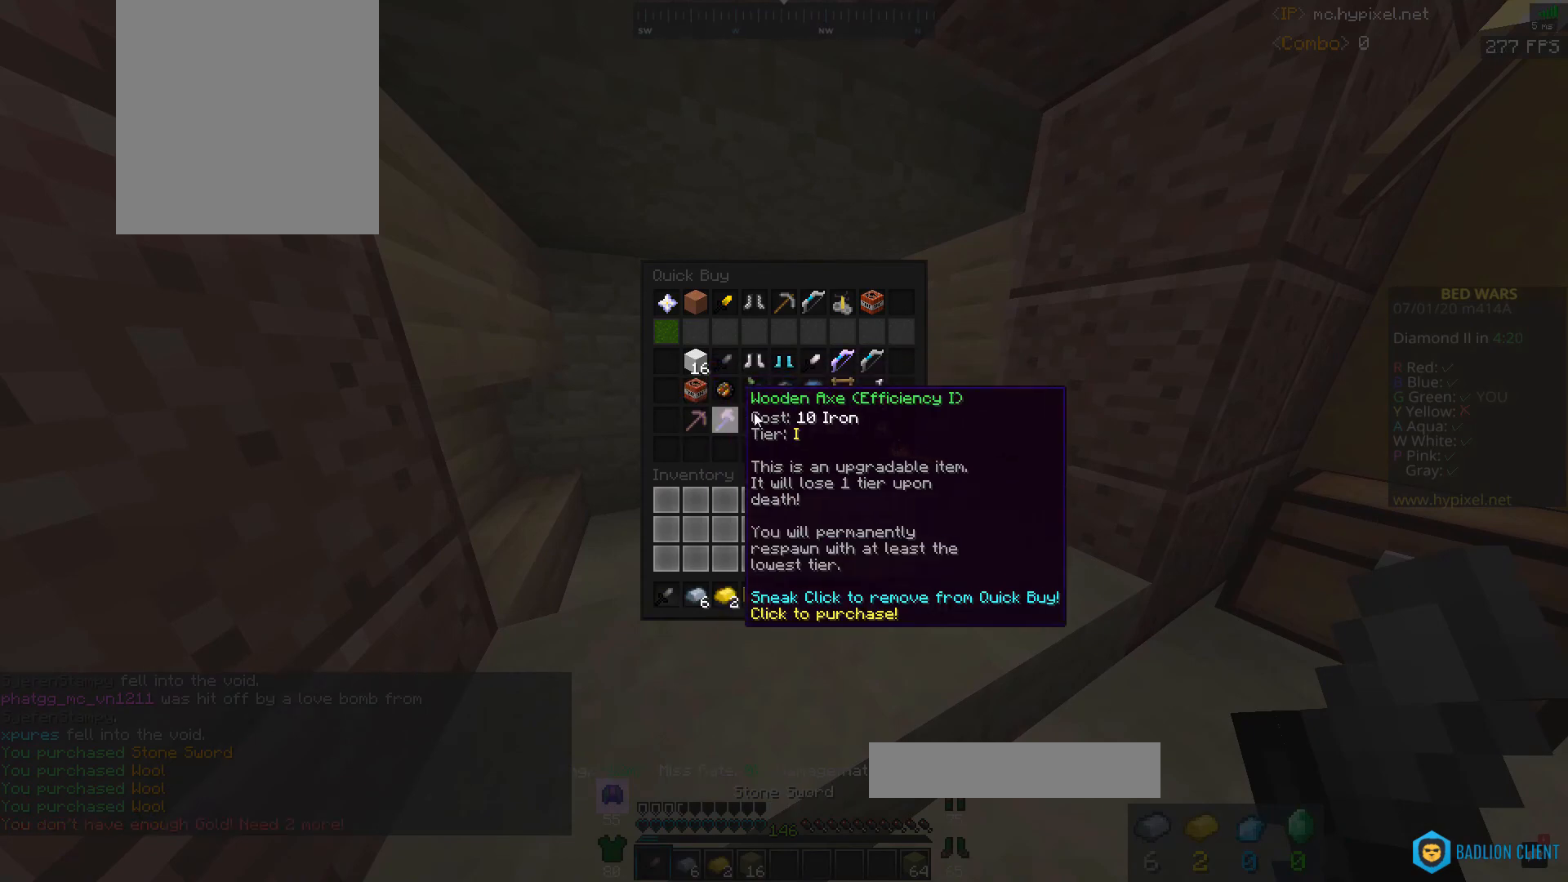
{"keys": ["d", "w"], "mouse": [], "events": [[167, "w", "down"], [233, "mouse_left", "down"], [300, "d", "down"], [433, "mouse_left", "up"]]}
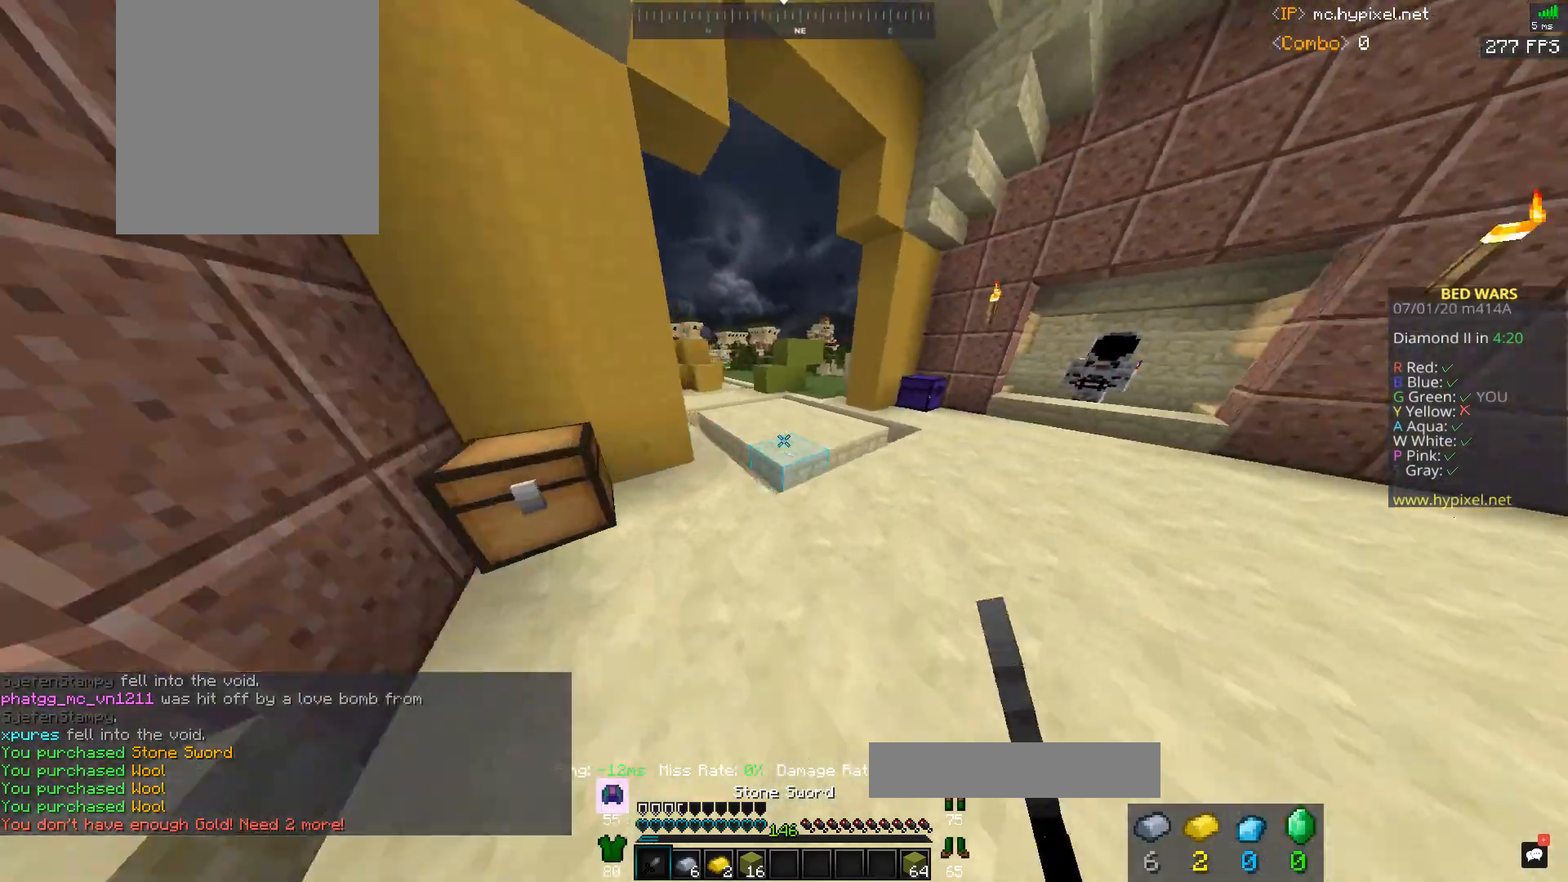
{"keys": ["d", "w"], "mouse": [], "events": [[33, "d", "up"], [133, "space", "down"], [400, "space", "up"], [433, "d", "down"]]}
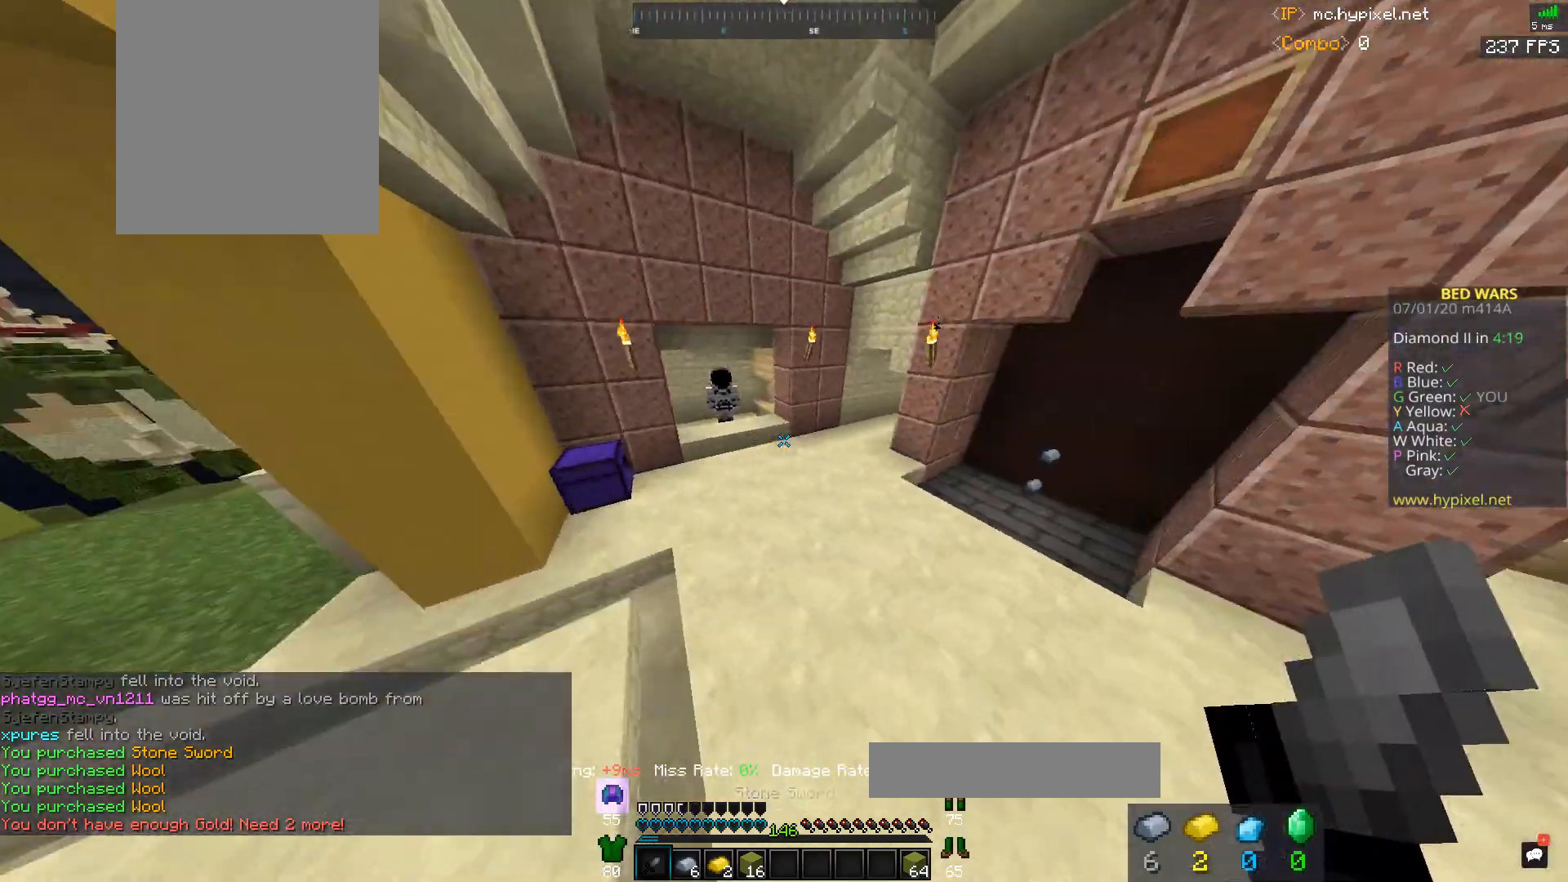
{"keys": [], "mouse": ["right"], "events": [[267, "a", "down"], [300, "d", "up"], [433, "mouse_right", "down"], [500, "a", "up"], [500, "w", "up"]]}
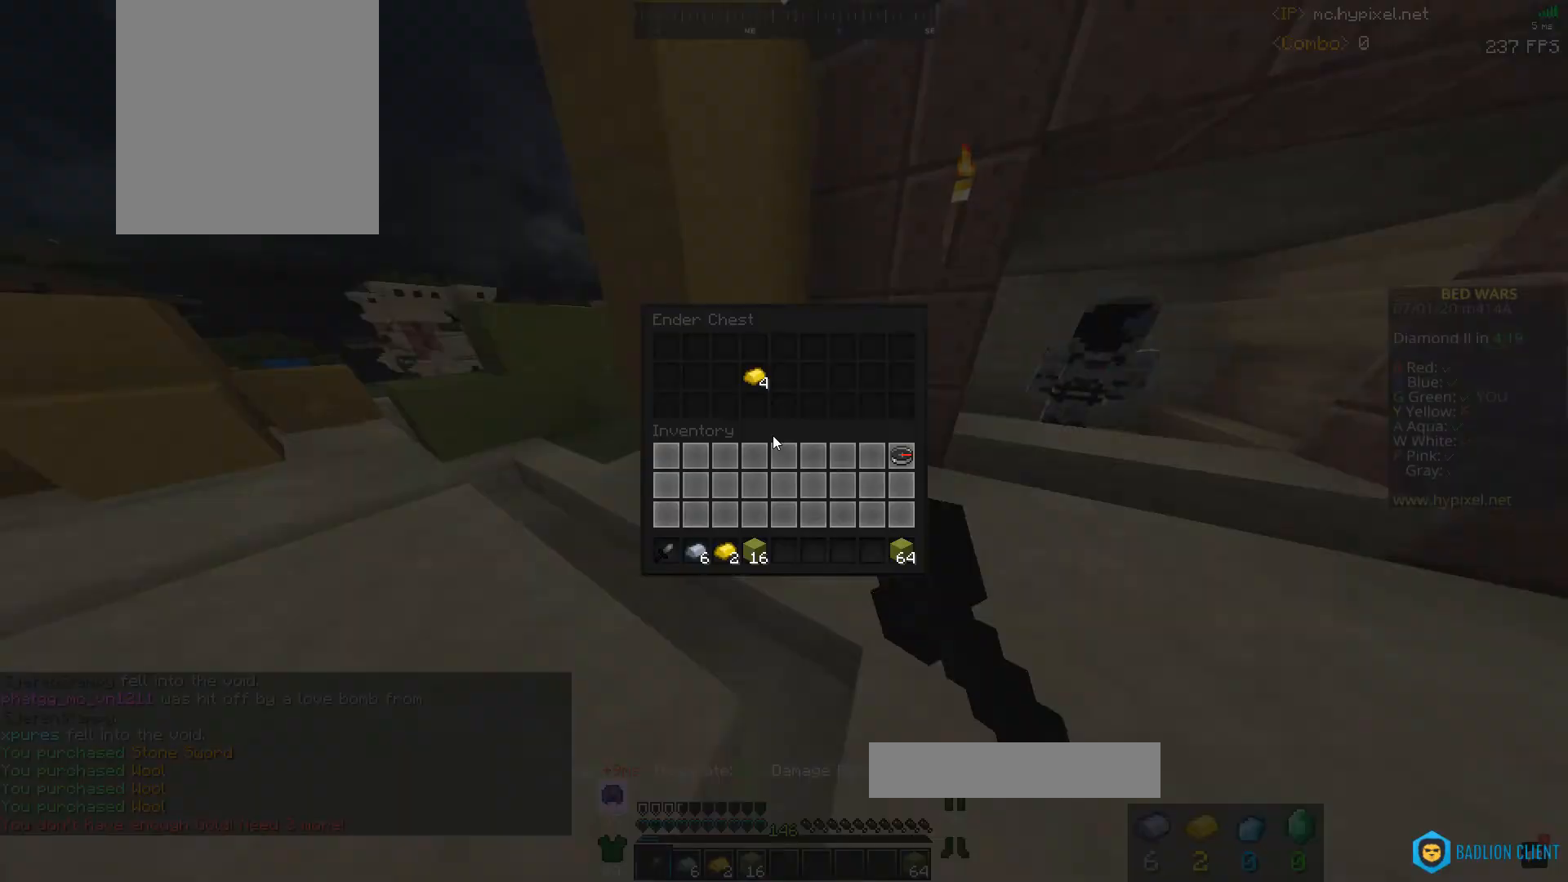
{"keys": [], "mouse": [], "events": [[33, "mouse_right", "up"]]}
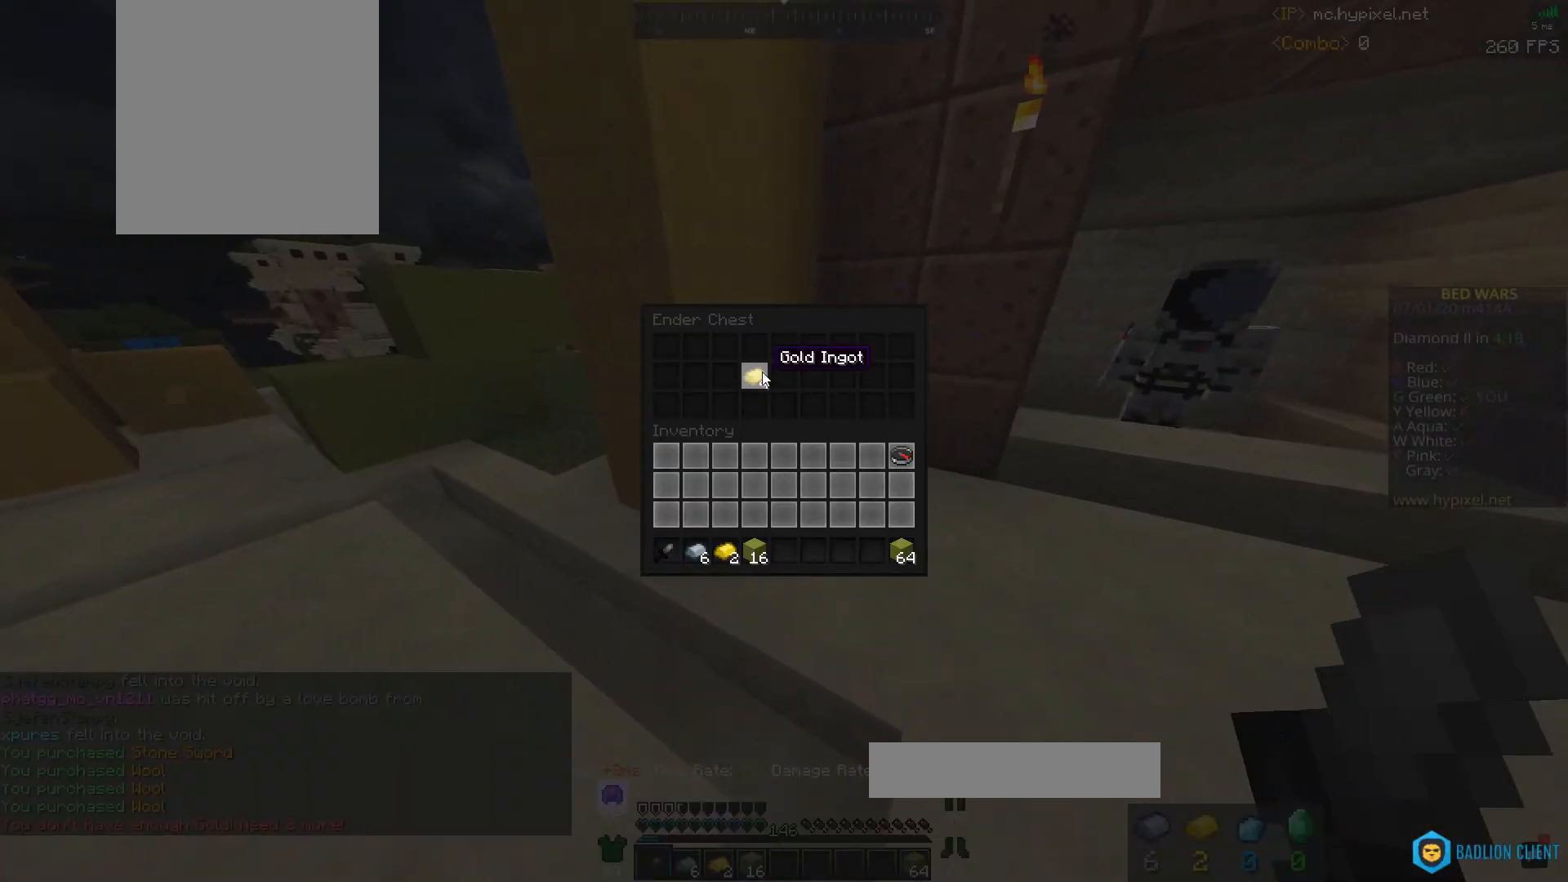
{"keys": ["a", "w"], "mouse": ["left"], "events": [[433, "a", "down"], [500, "mouse_left", "down"], [500, "w", "down"]]}
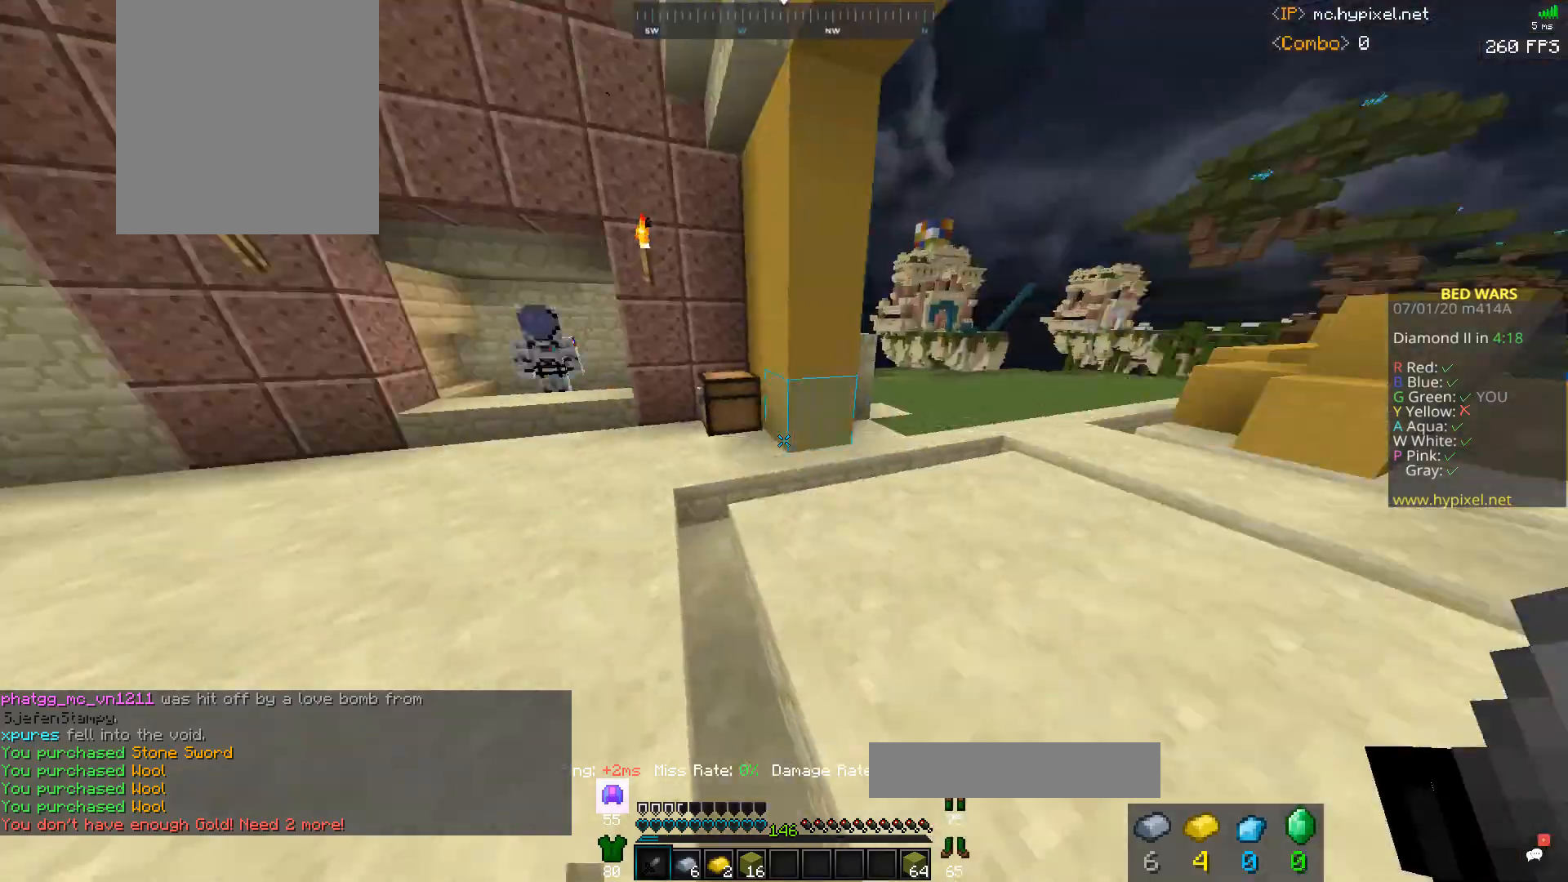
{"keys": ["w"], "mouse": [], "events": [[133, "mouse_left", "up"], [200, "space", "down"], [300, "a", "up"], [500, "space", "up"]]}
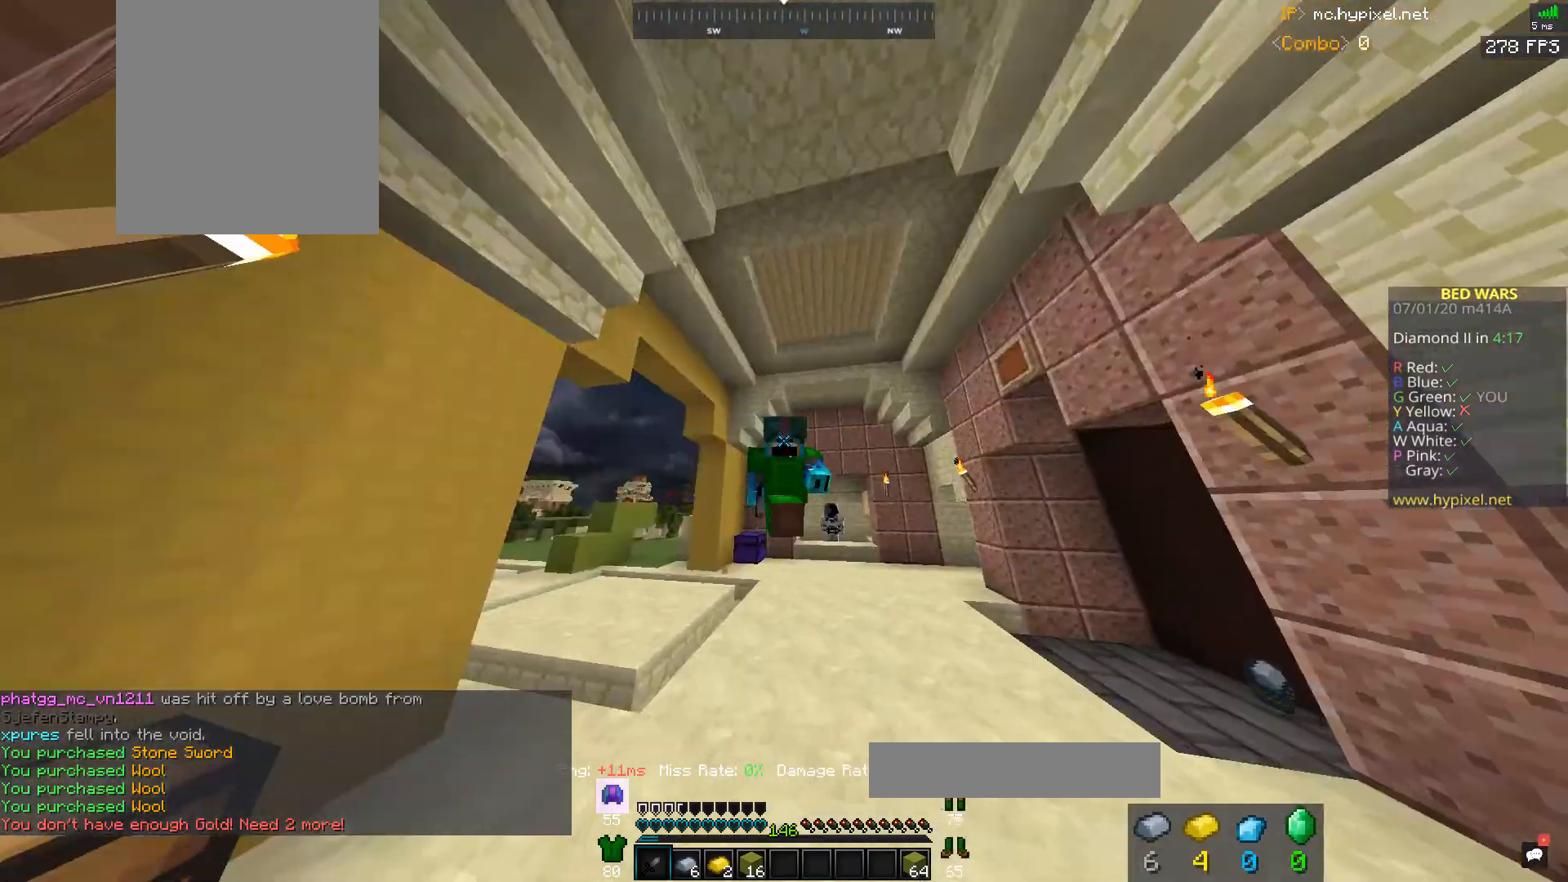
{"keys": [], "mouse": []}
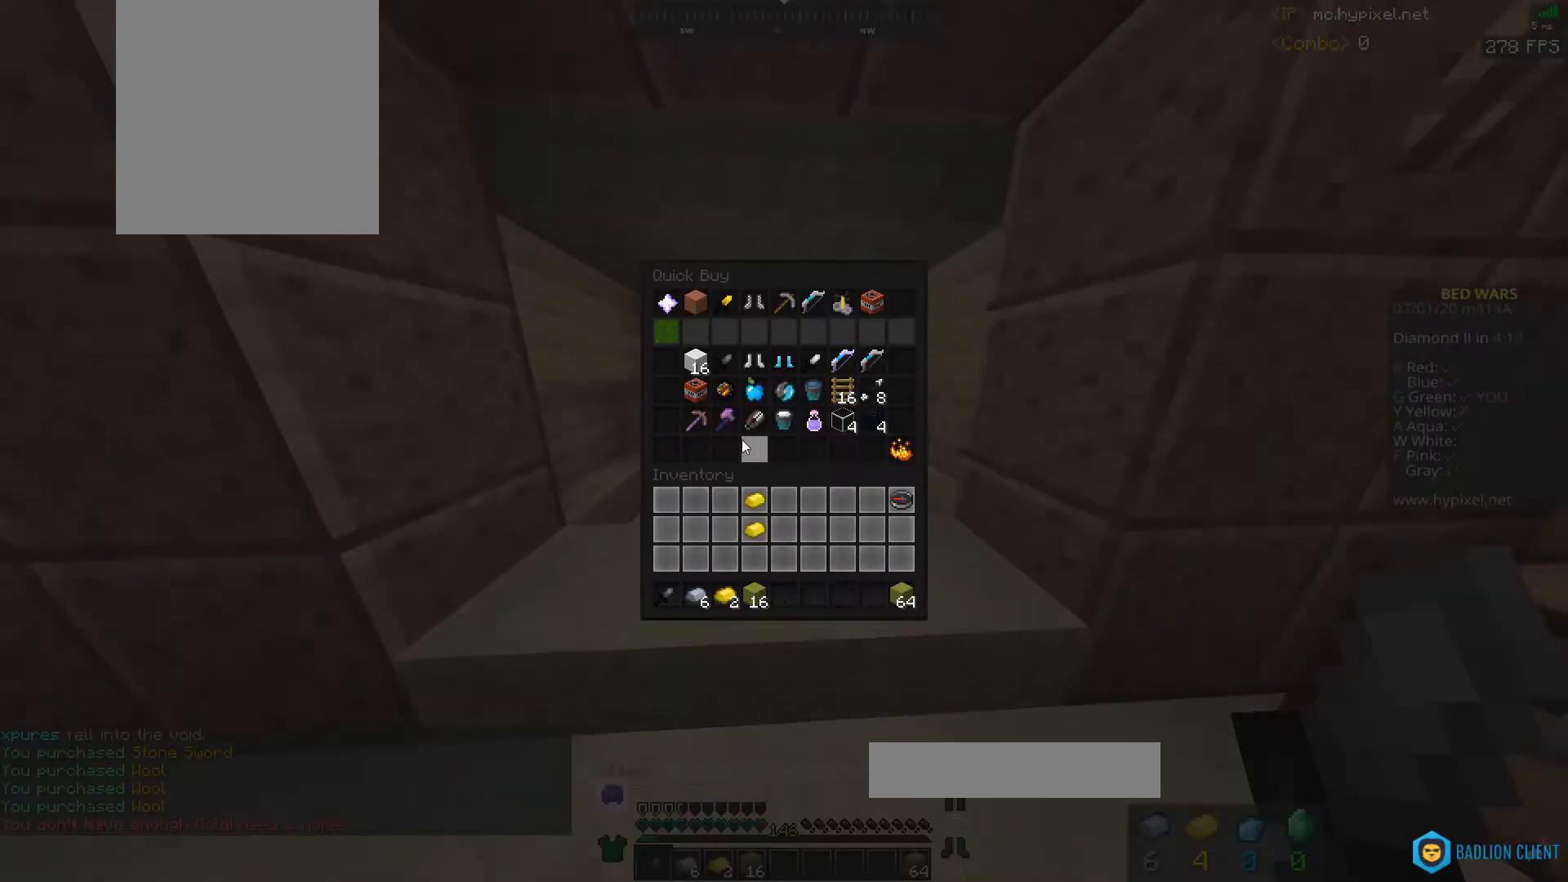
{"keys": [], "mouse": [], "events": []}
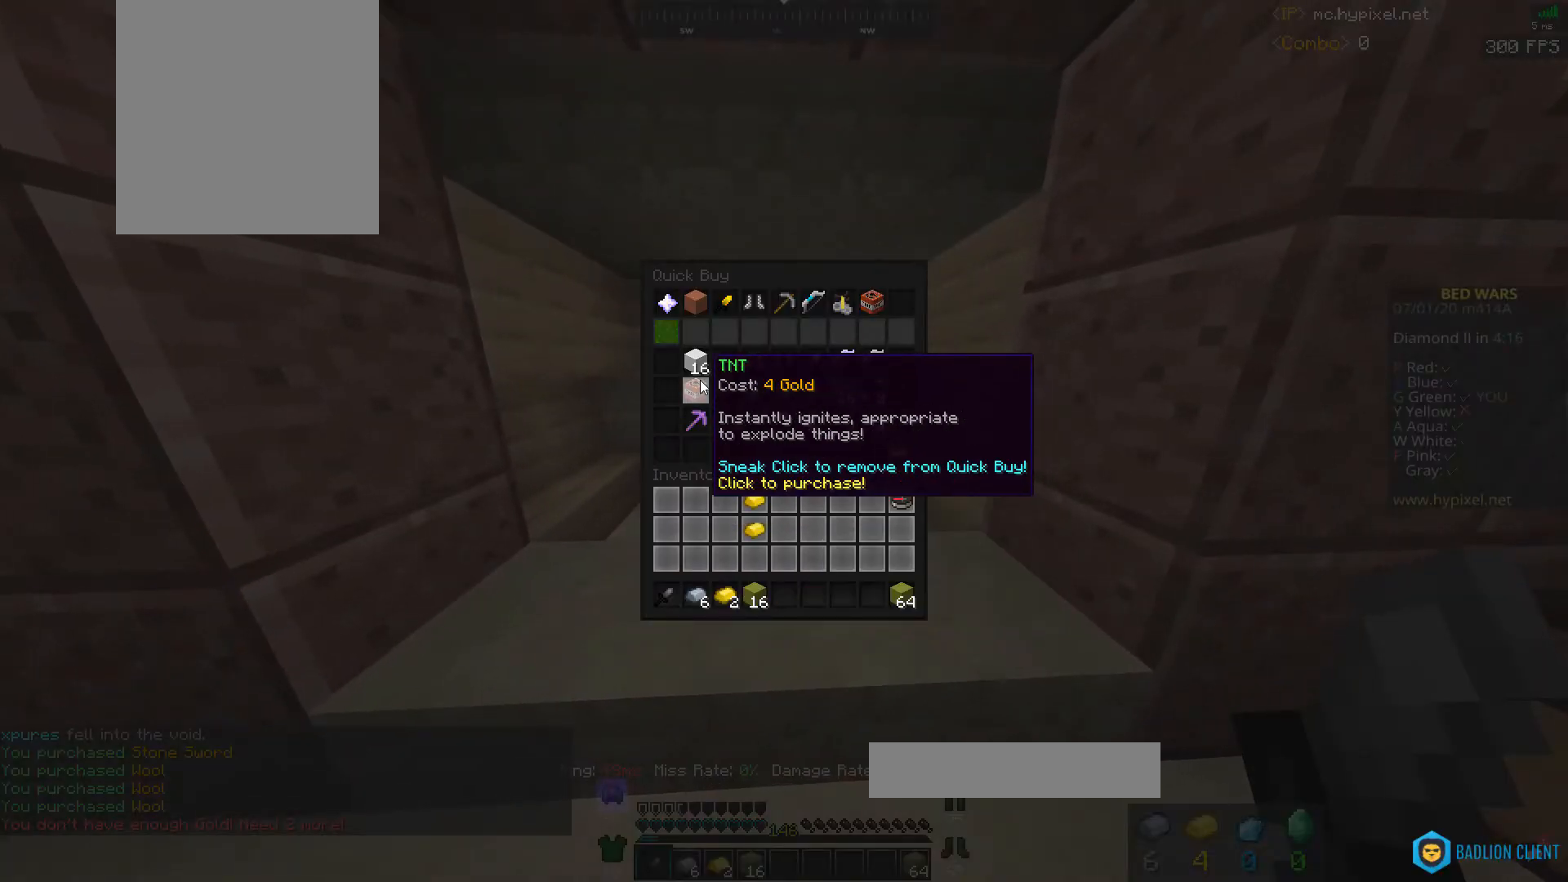
{"keys": [], "mouse": [], "events": []}
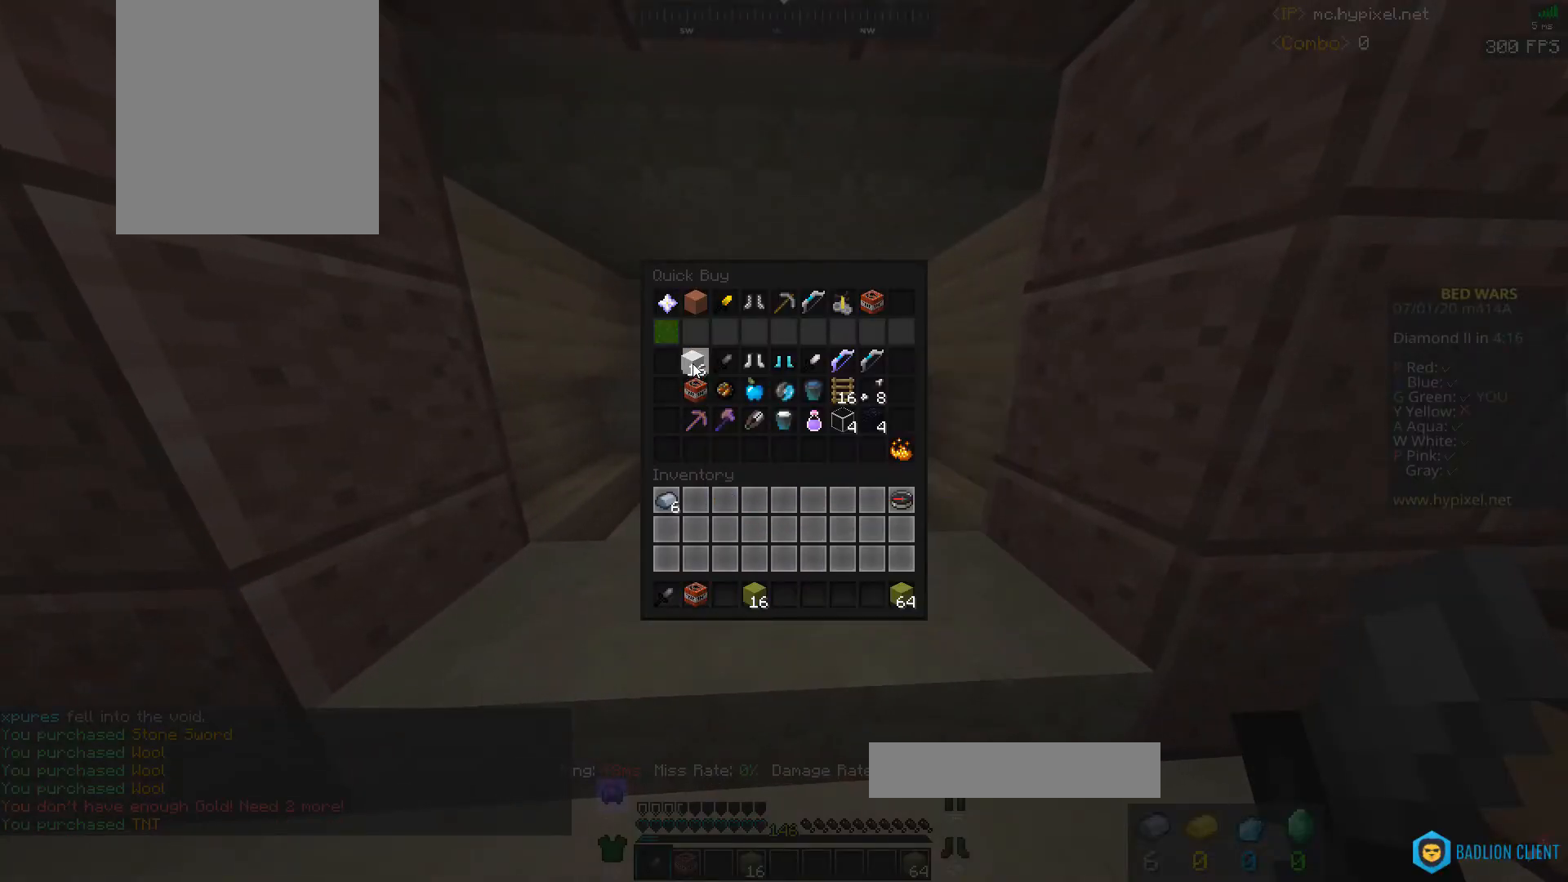
{"keys": ["d", "w"], "mouse": ["left"], "events": [[233, "w", "down"], [333, "d", "down"], [333, "mouse_left", "down"]]}
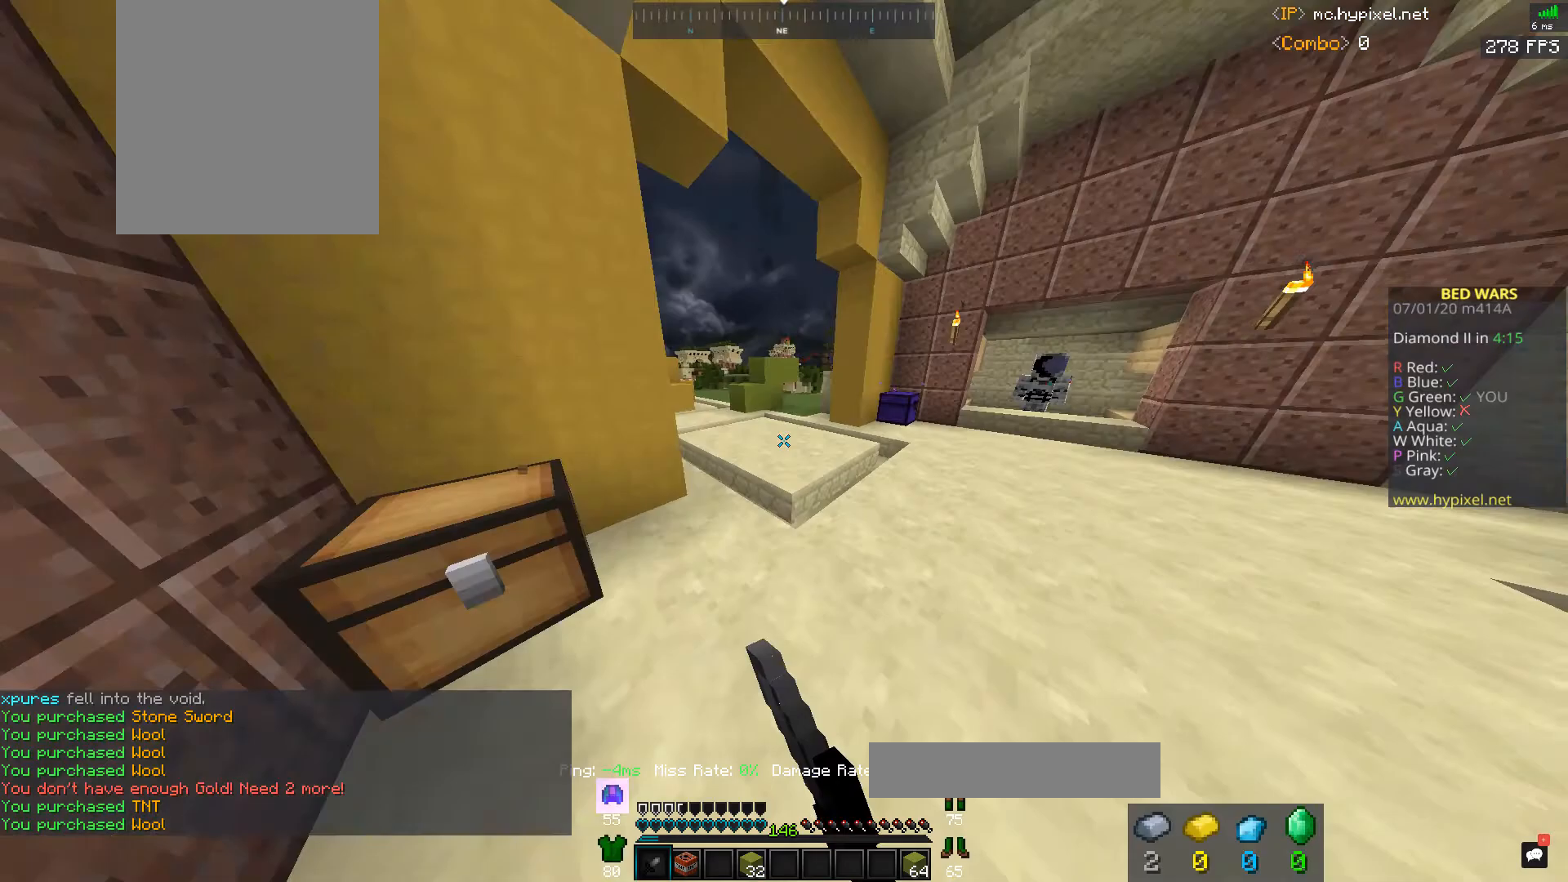
{"keys": ["a", "space", "w"], "mouse": ["left"], "events": [[100, "space", "down"], [233, "d", "up"], [333, "a", "down"]]}
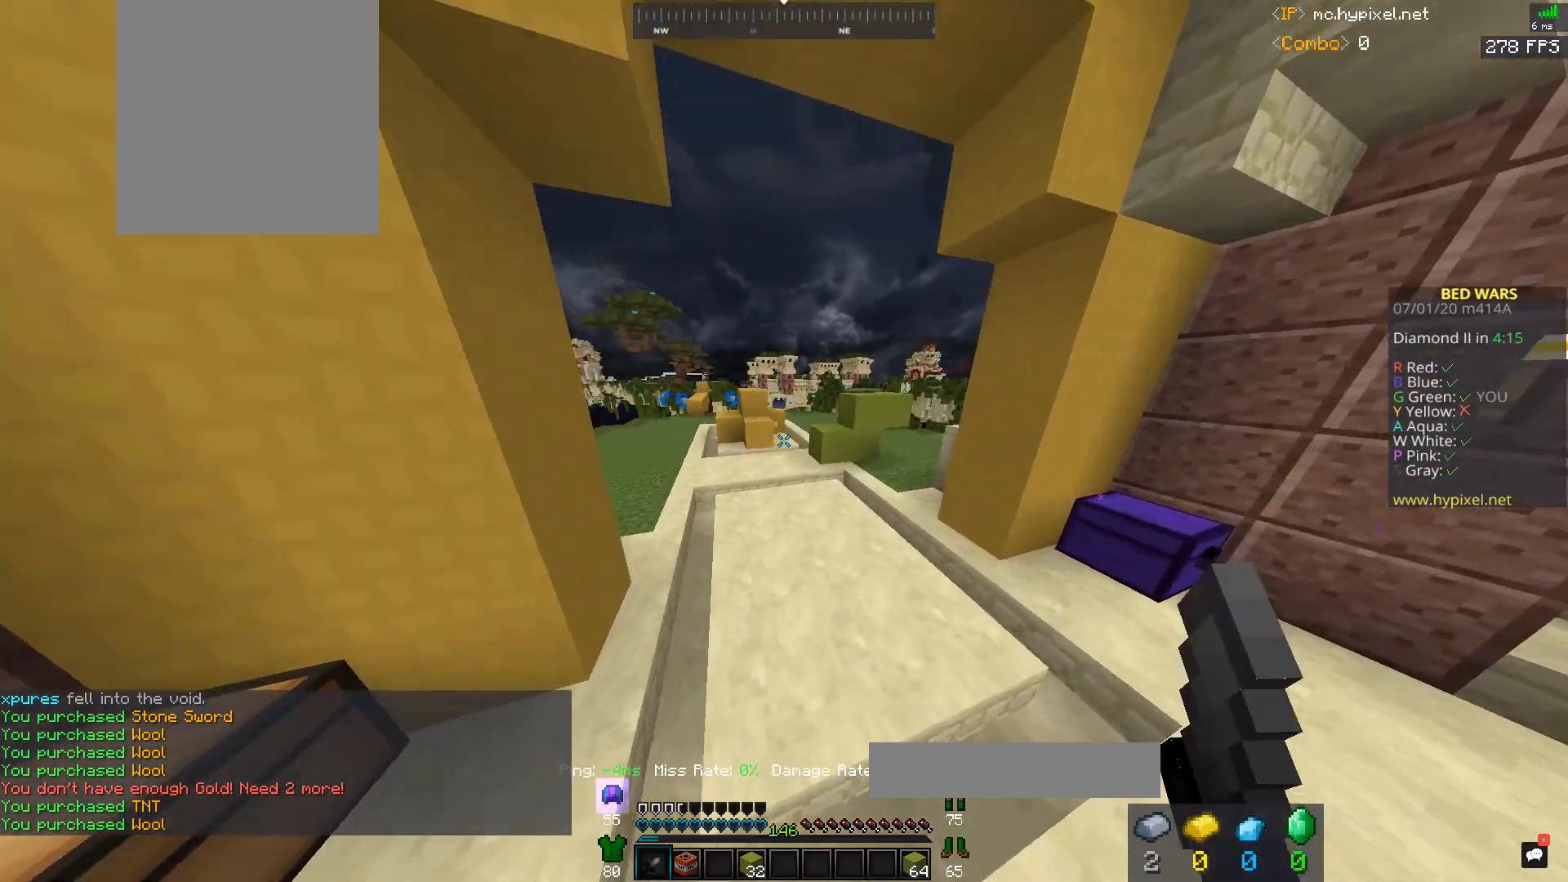
{"keys": ["w"], "mouse": [], "events": [[67, "a", "up"], [133, "mouse_left", "up"], [433, "space", "up"]]}
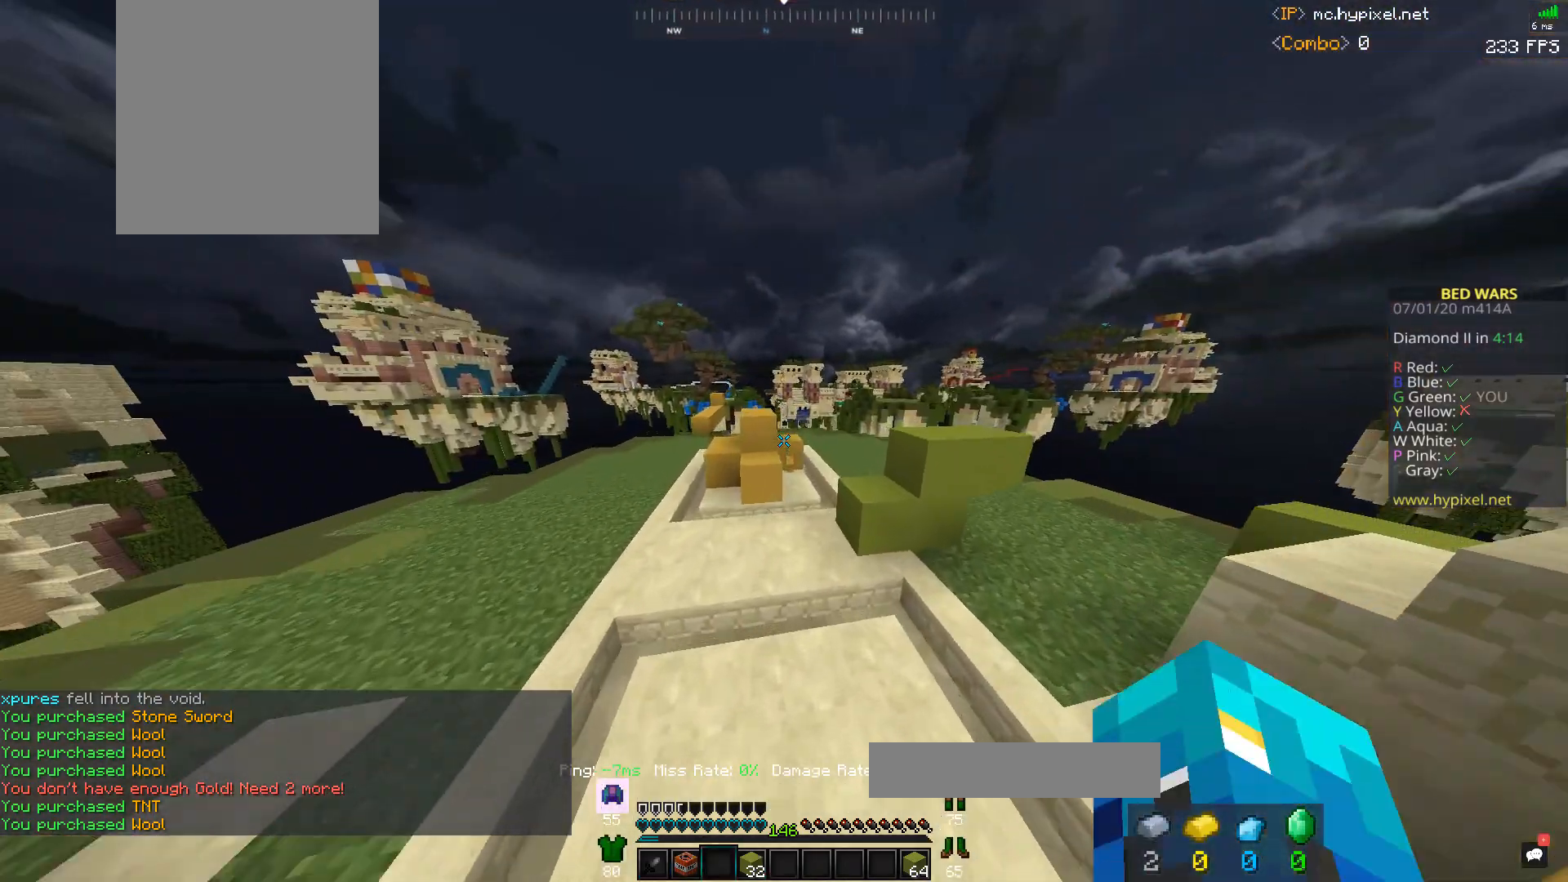
{"keys": ["d", "w"], "mouse": ["left"], "events": [[433, "d", "down"], [500, "mouse_left", "down"]]}
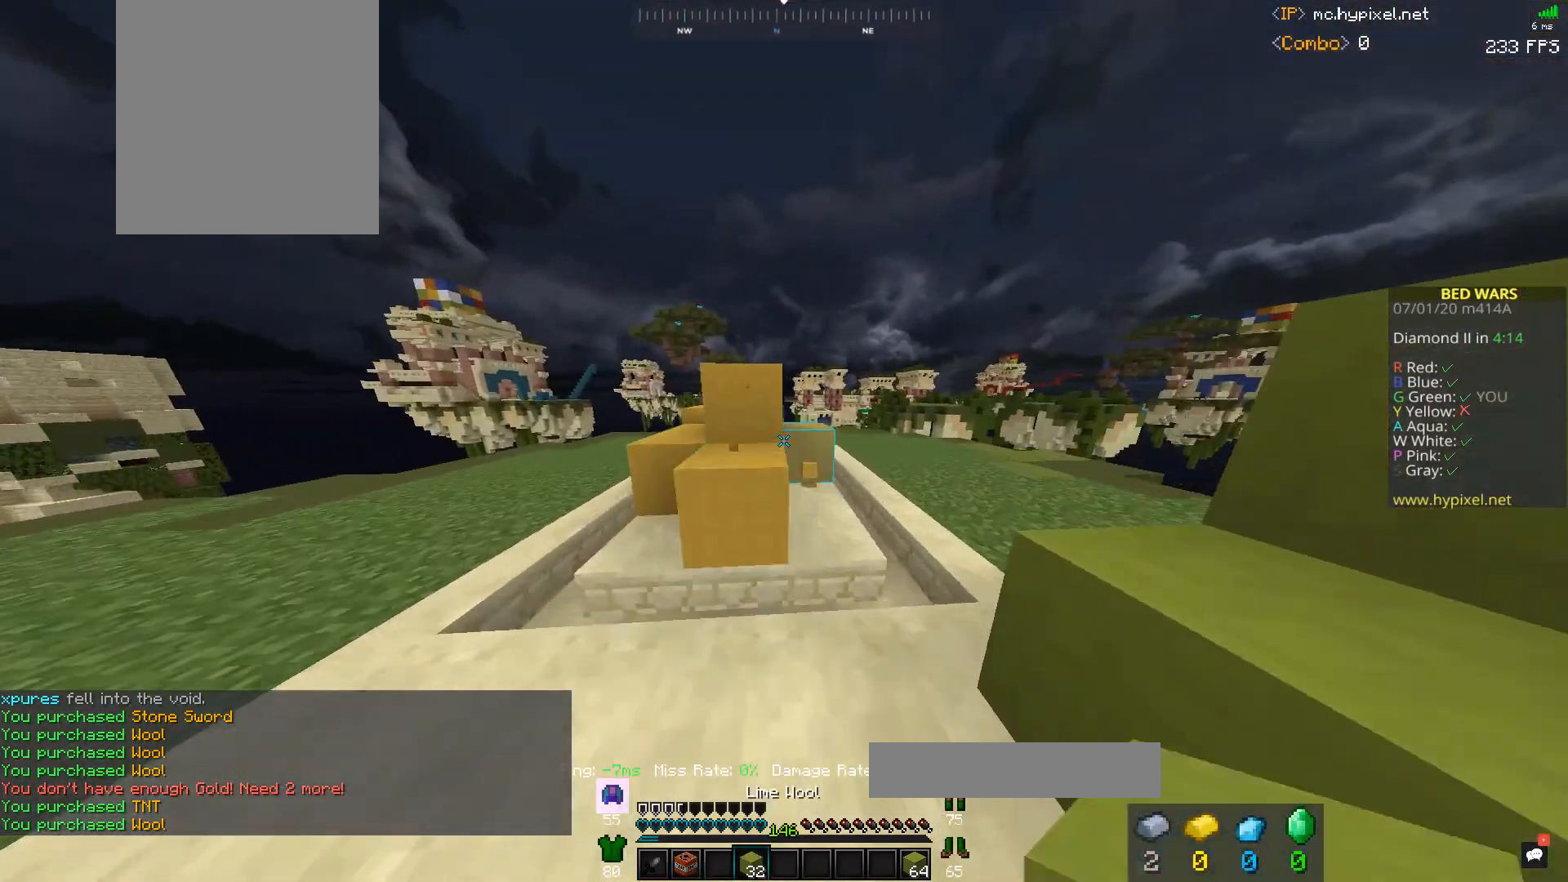
{"keys": ["a", "space", "w"], "mouse": [], "events": [[33, "space", "down"], [100, "d", "up"], [100, "mouse_left", "up"], [133, "a", "down"], [300, "space", "up"], [433, "space", "down"]]}
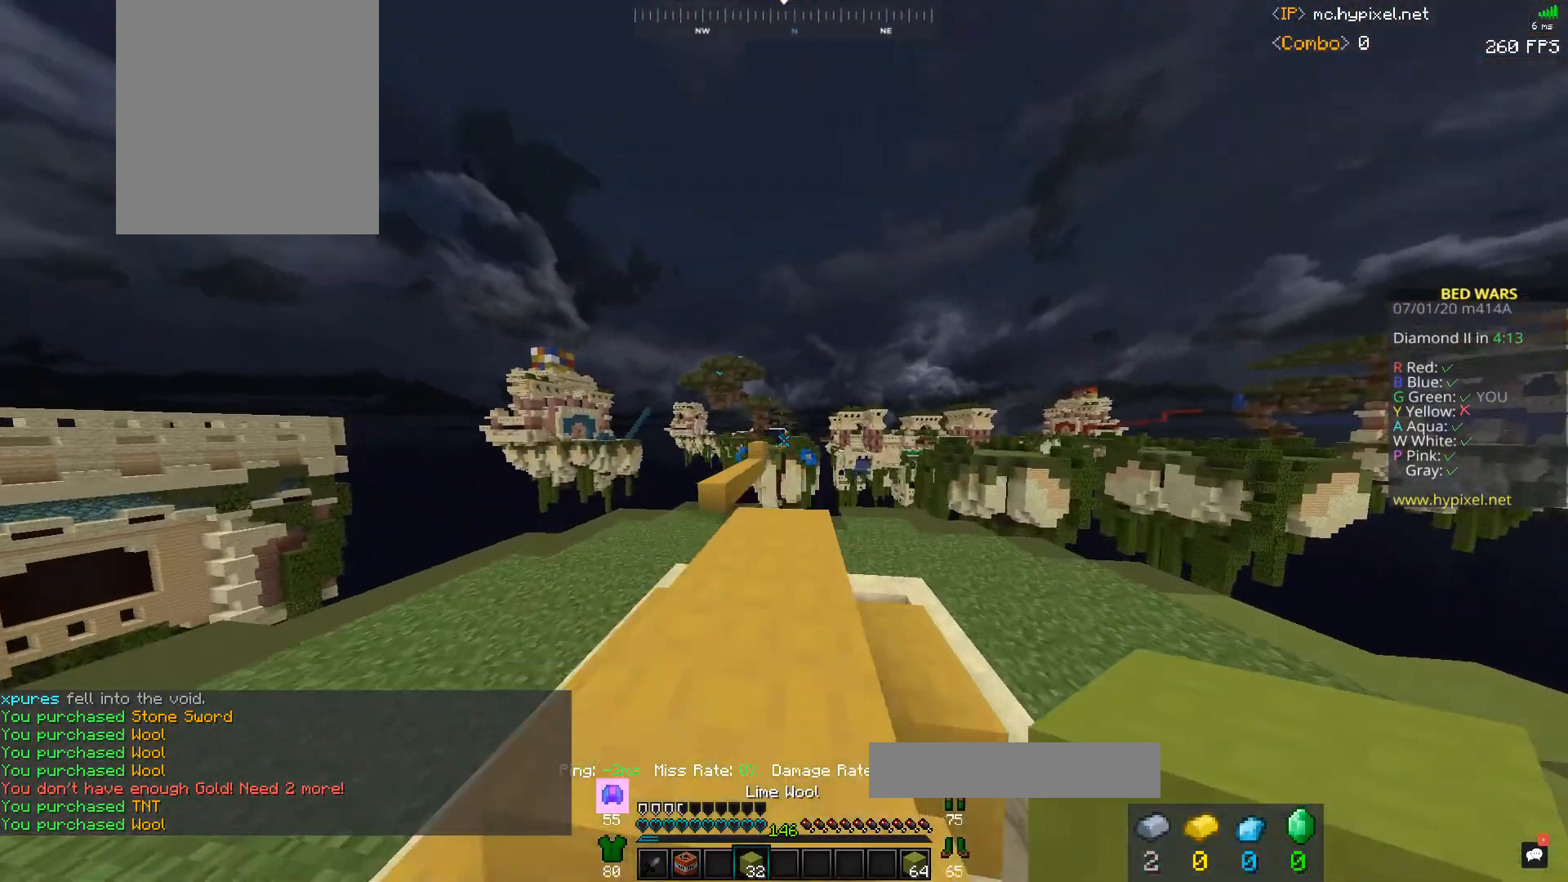
{"keys": ["space", "w"], "mouse": [], "events": [[67, "mouse_left", "down"], [233, "mouse_left", "up"], [300, "mouse_left", "down"], [400, "a", "up"], [400, "mouse_left", "up"]]}
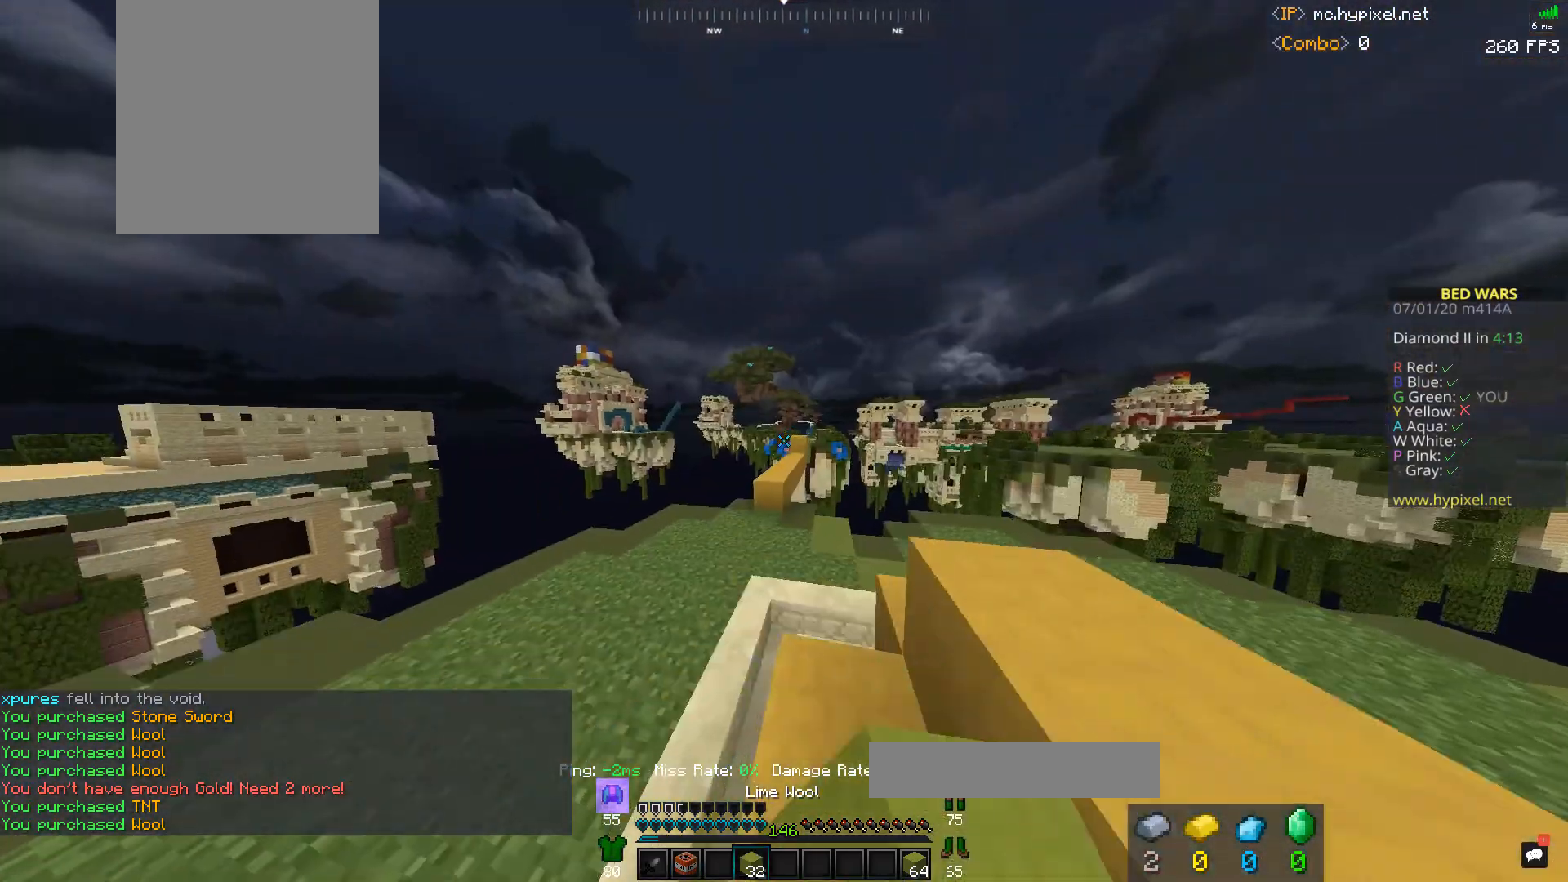
{"keys": ["w"], "mouse": ["left"], "events": [[33, "mouse_left", "down"], [33, "space", "up"], [300, "a", "down"], [433, "a", "up"]]}
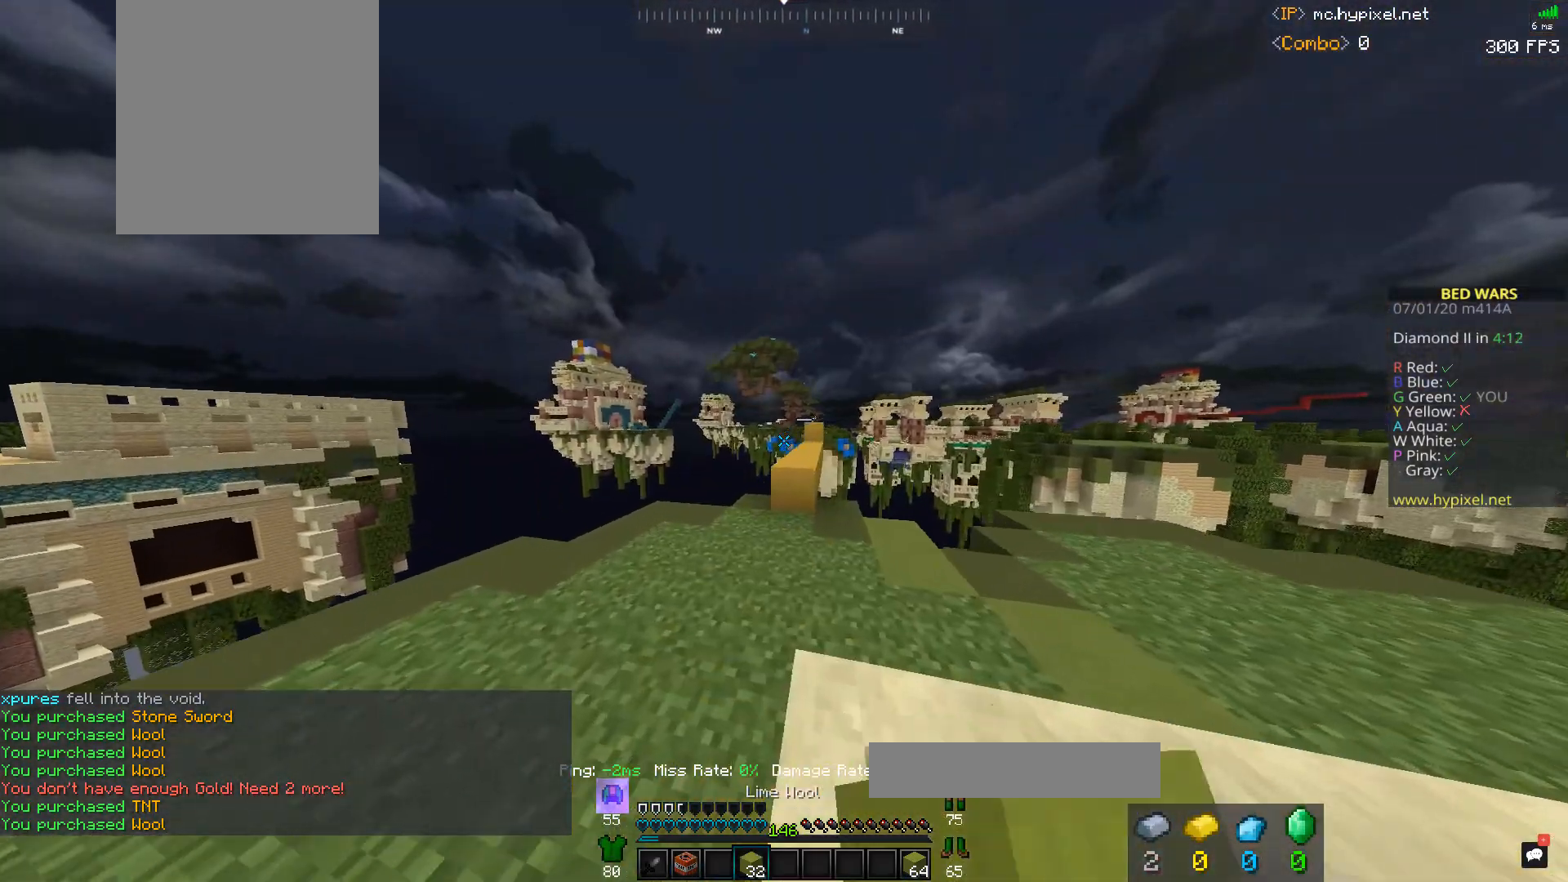
{"keys": ["w"], "mouse": ["left"], "events": [[367, "mouse_left", "up"], [433, "mouse_left", "down"]]}
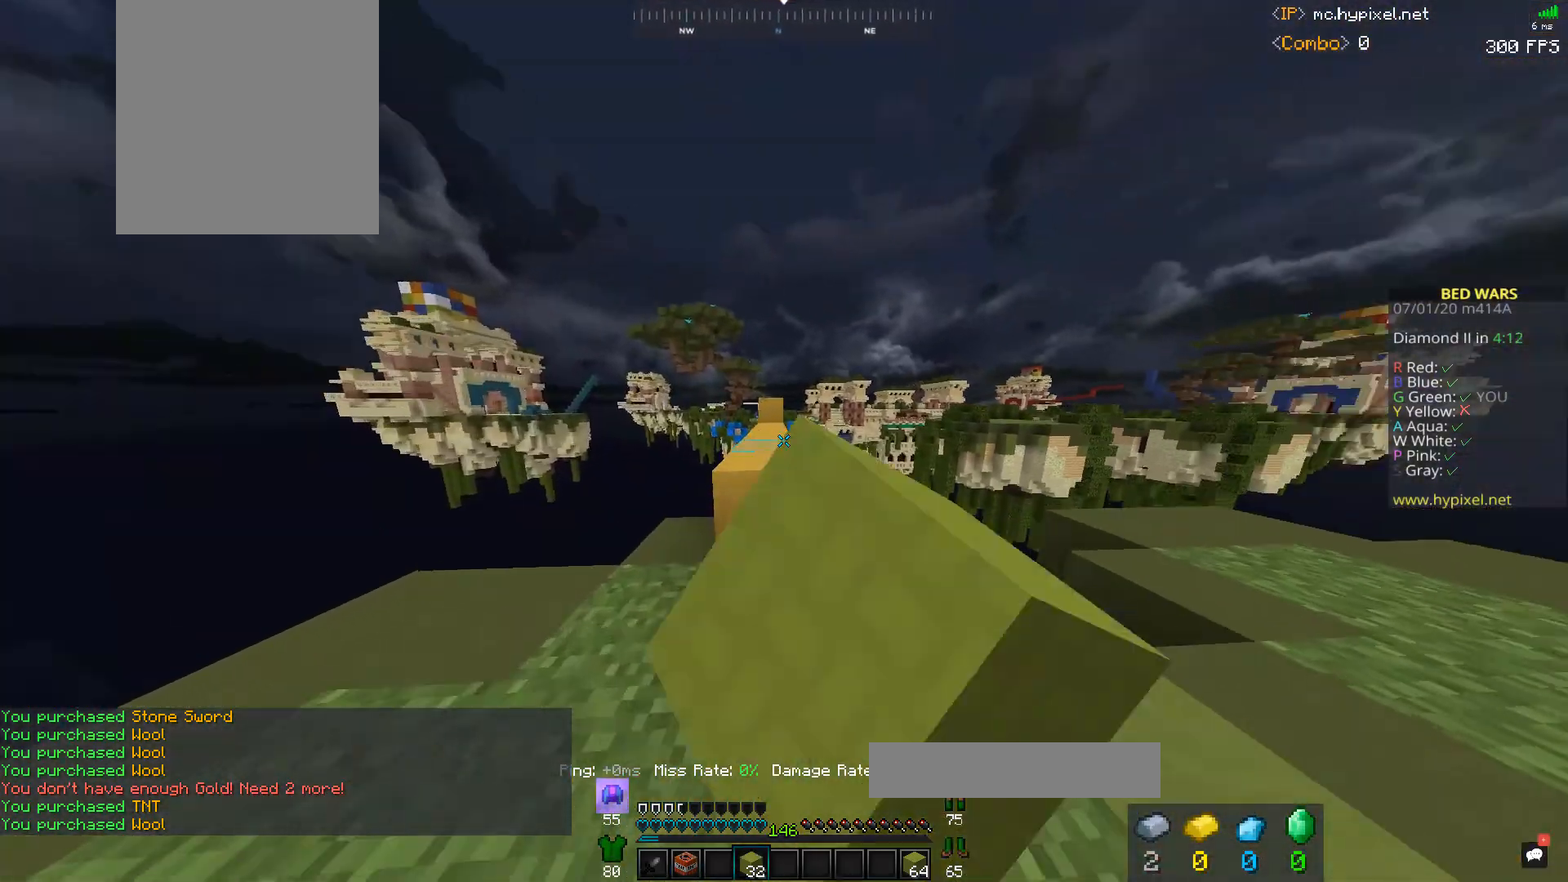
{"keys": ["w"], "mouse": ["left"], "events": [[33, "space", "down"], [200, "mouse_left", "up"], [233, "space", "up"], [300, "mouse_left", "down"]]}
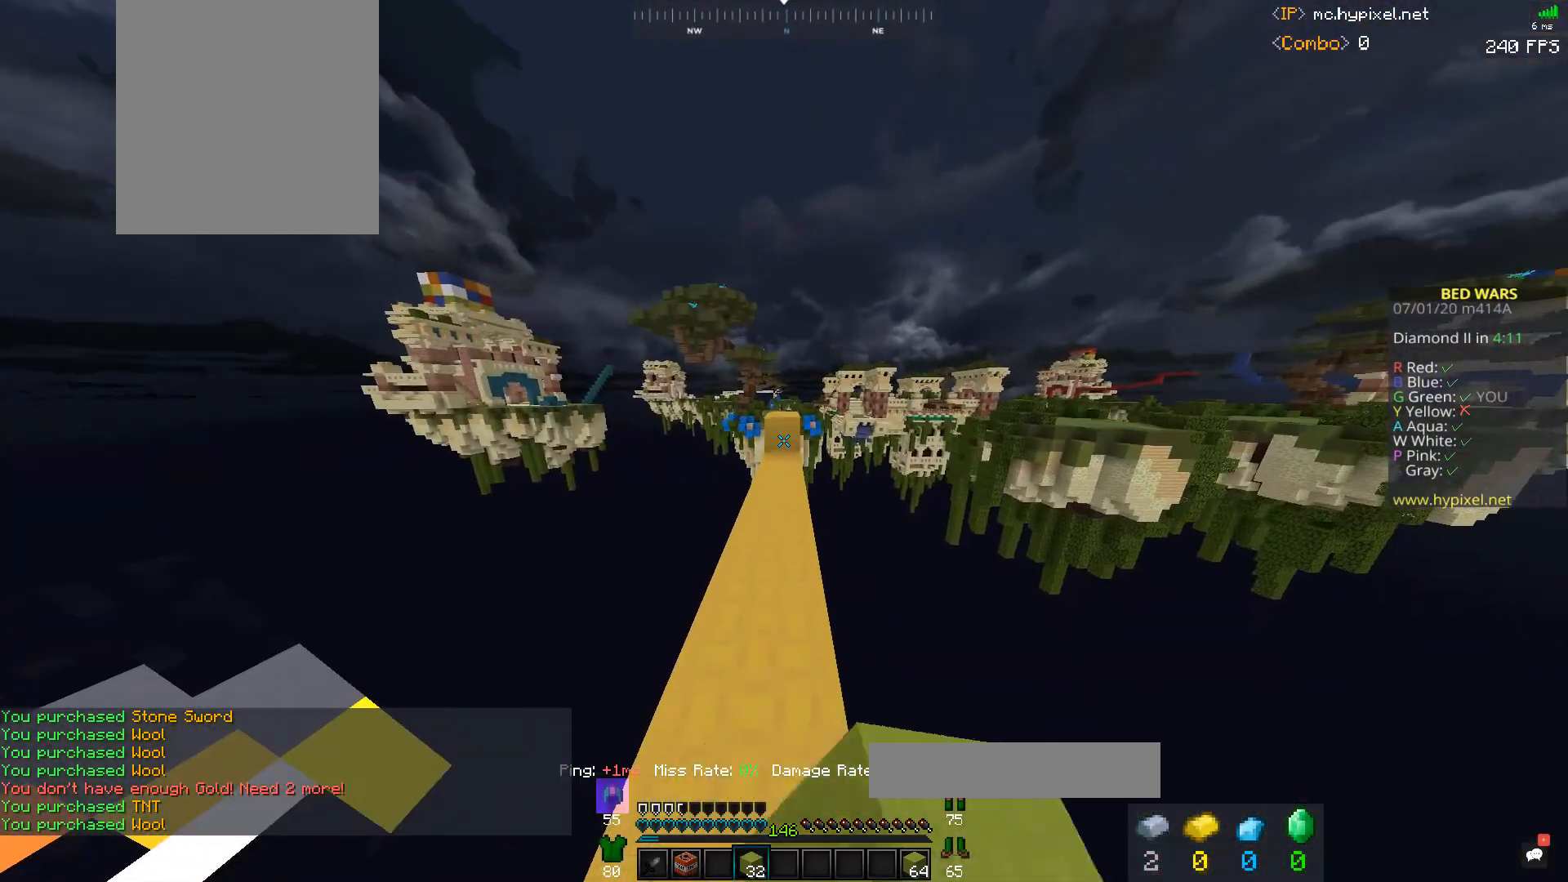
{"keys": [], "mouse": [], "events": [[67, "mouse_left", "up"], [100, "mouse_left", "down"], [200, "a", "down"], [233, "mouse_left", "up"], [333, "a", "up"], [333, "w", "up"]]}